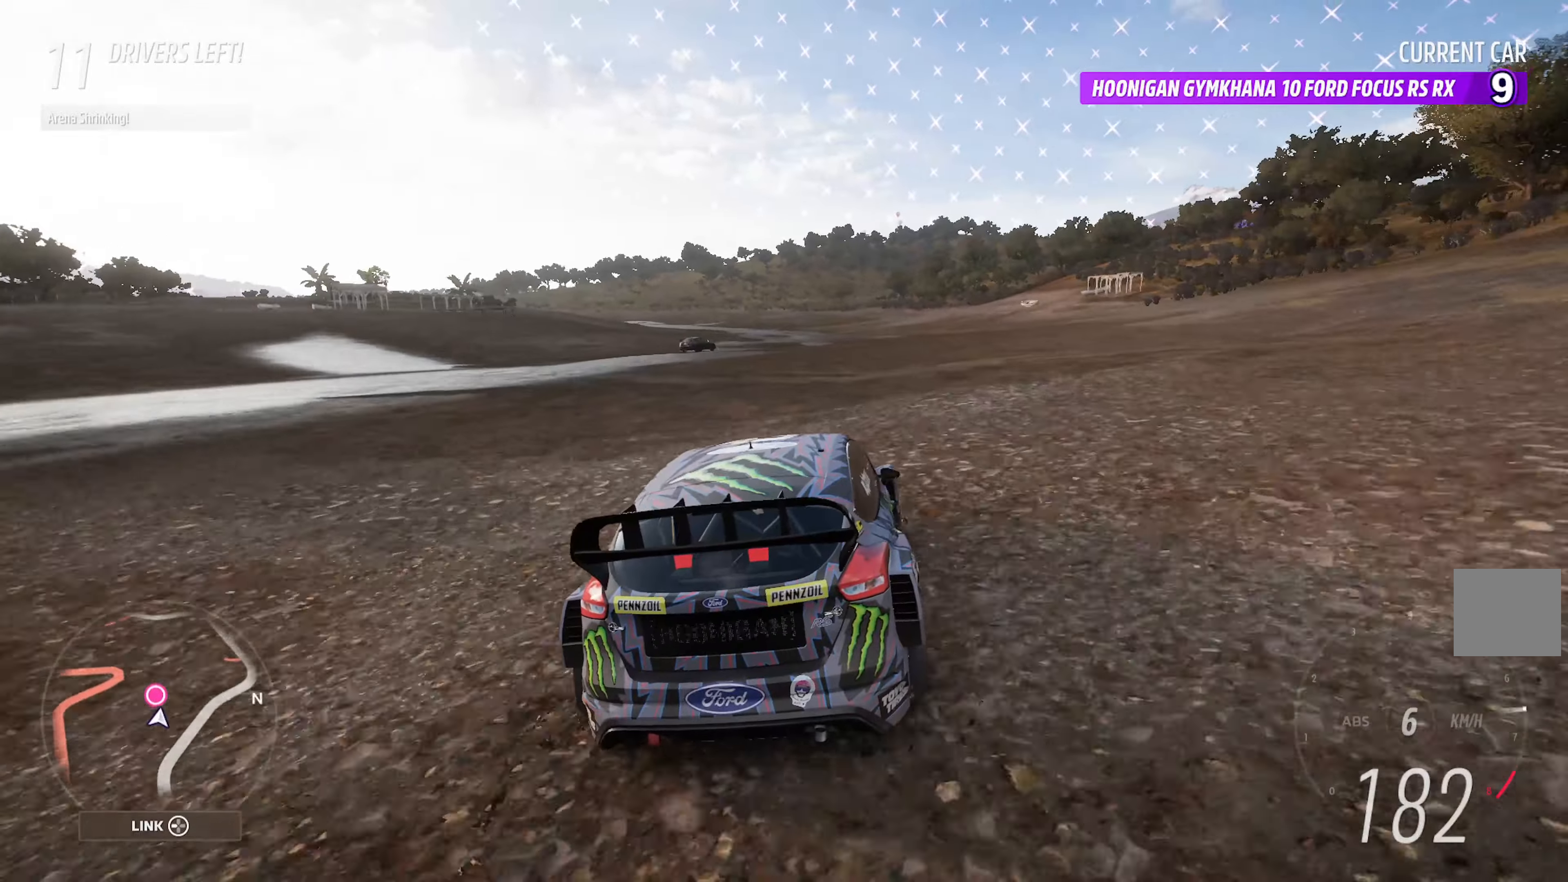
Gameplay with a controller (Xbox layout); each line is a JSON object with the inputs held at the frame after it. "events" lists button and stick changes between this image and that frame as [ms after this image, input, new state], when the widget could be followed in between.
{"buttons": ["A"], "left_stick": "right", "right_stick": "center", "events": [[50, "left_stick", "center"], [400, "left_stick", "right"]]}
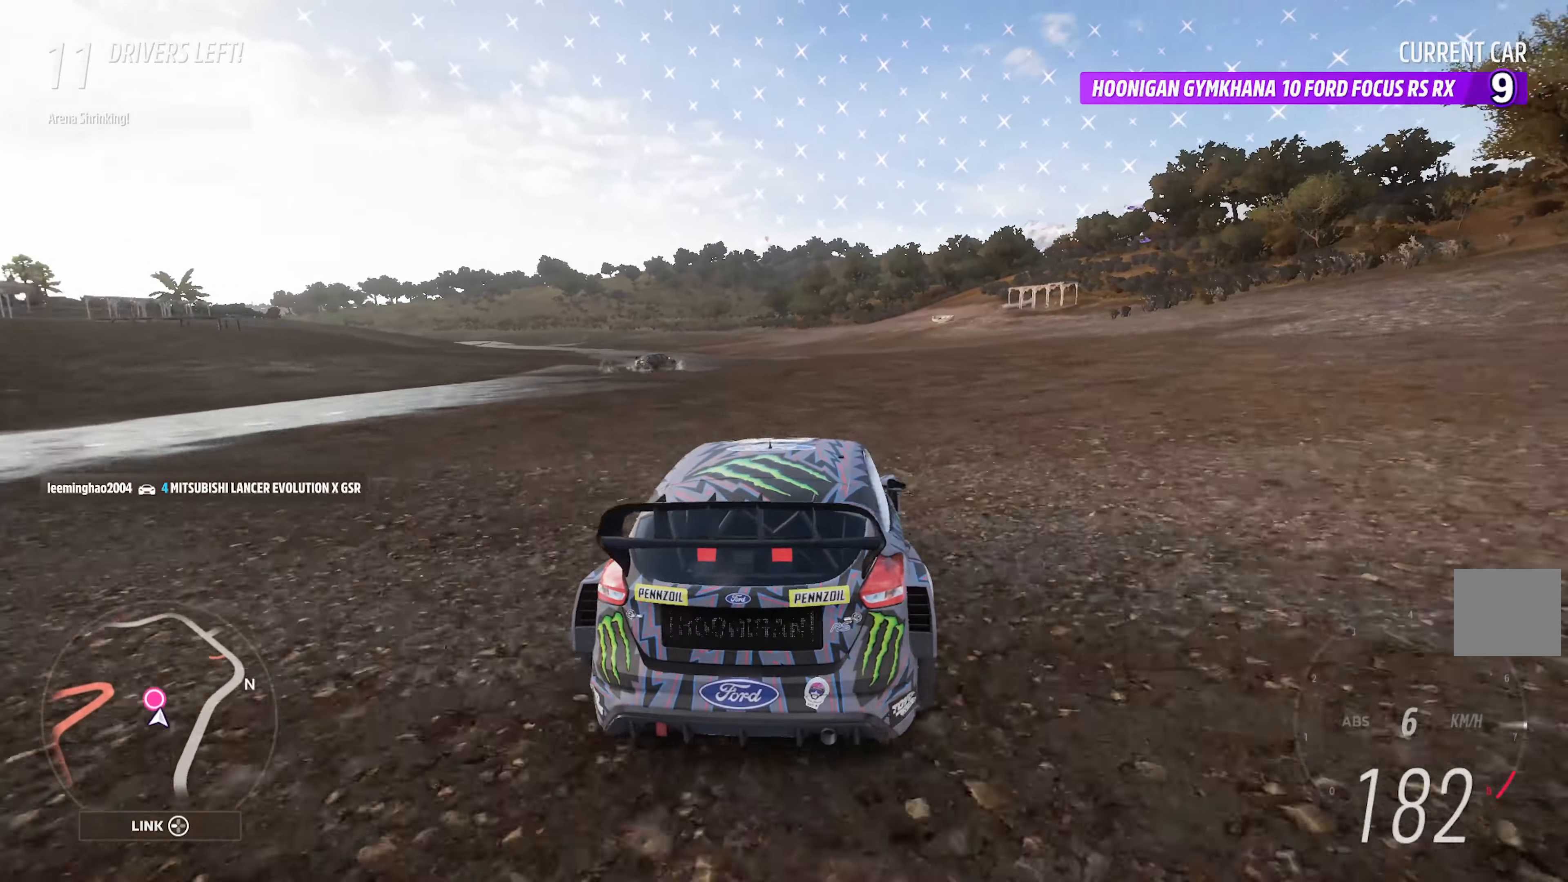
{"buttons": [], "left_stick": "right", "right_stick": "center", "events": [[117, "A", "up"], [284, "left_stick", "center"], [484, "left_stick", "right"]]}
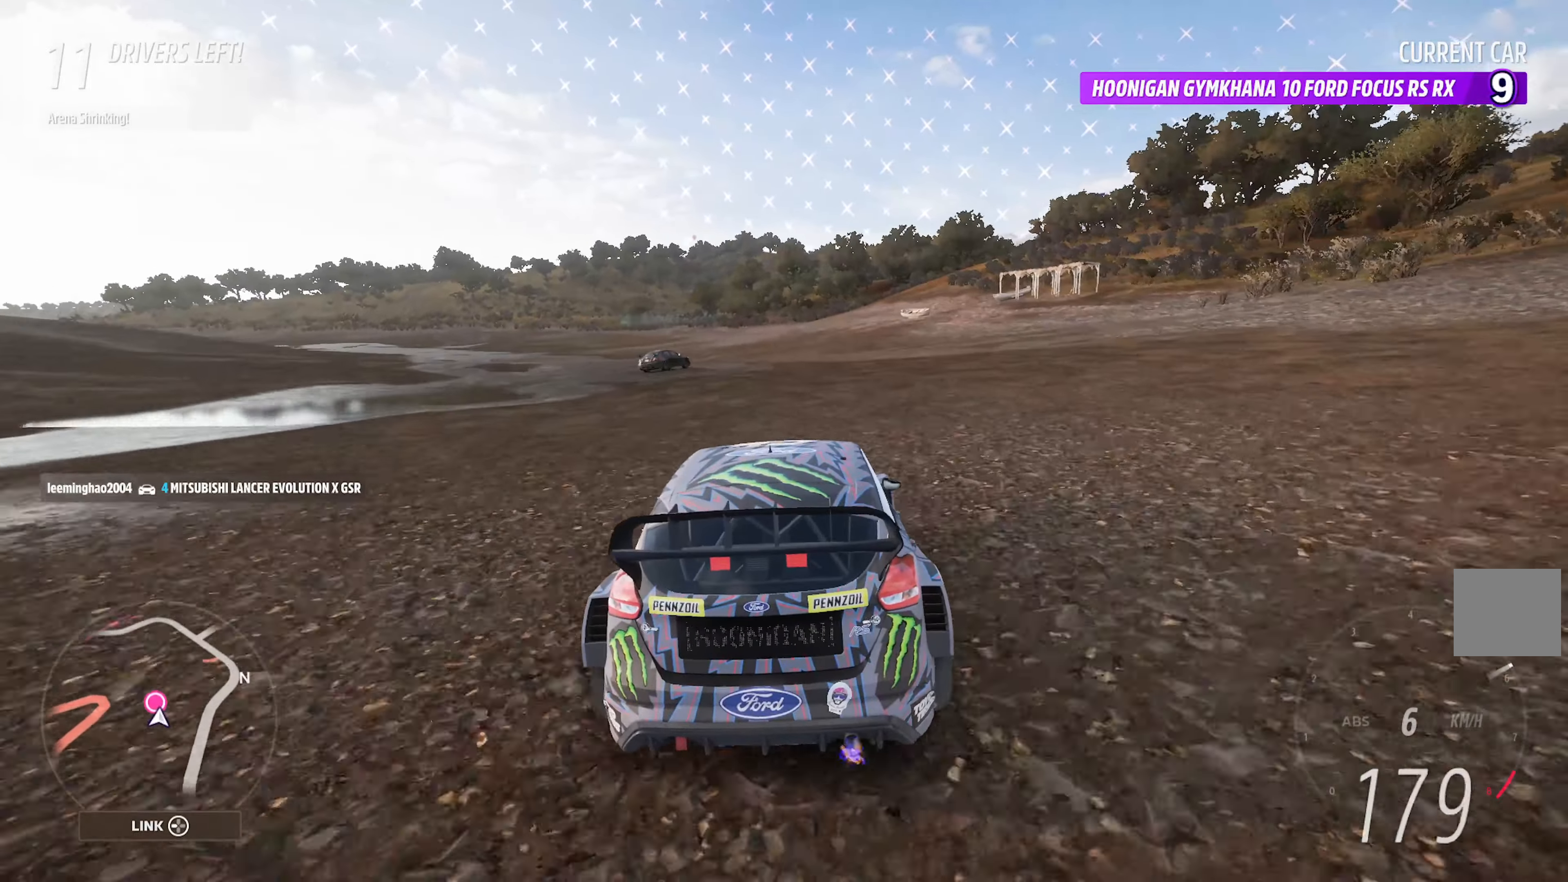
{"buttons": ["X"], "left_stick": "right", "right_stick": "center", "events": [[134, "R1", "down"], [200, "R3", "down"], [350, "R1", "up"], [350, "R3", "up"], [467, "X", "down"]]}
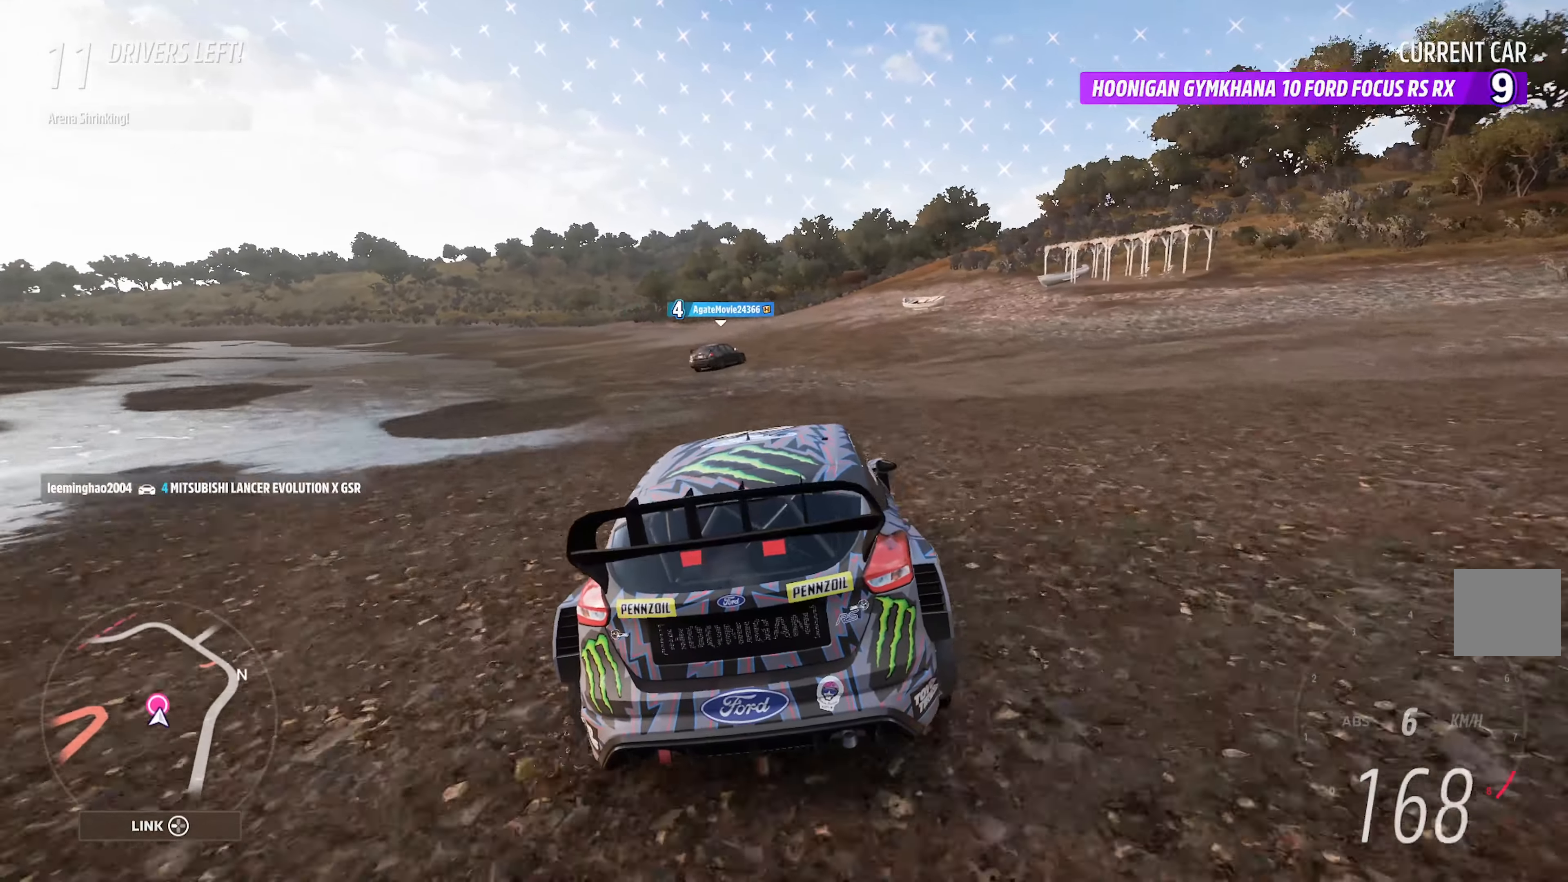
{"buttons": ["X", "L2"], "left_stick": "left", "right_stick": "center", "events": [[17, "left_stick", "center"], [84, "L2", "down"], [117, "left_stick", "left"], [234, "L2", "up"], [284, "L2", "down"], [400, "L2", "up"], [450, "L2", "down"]]}
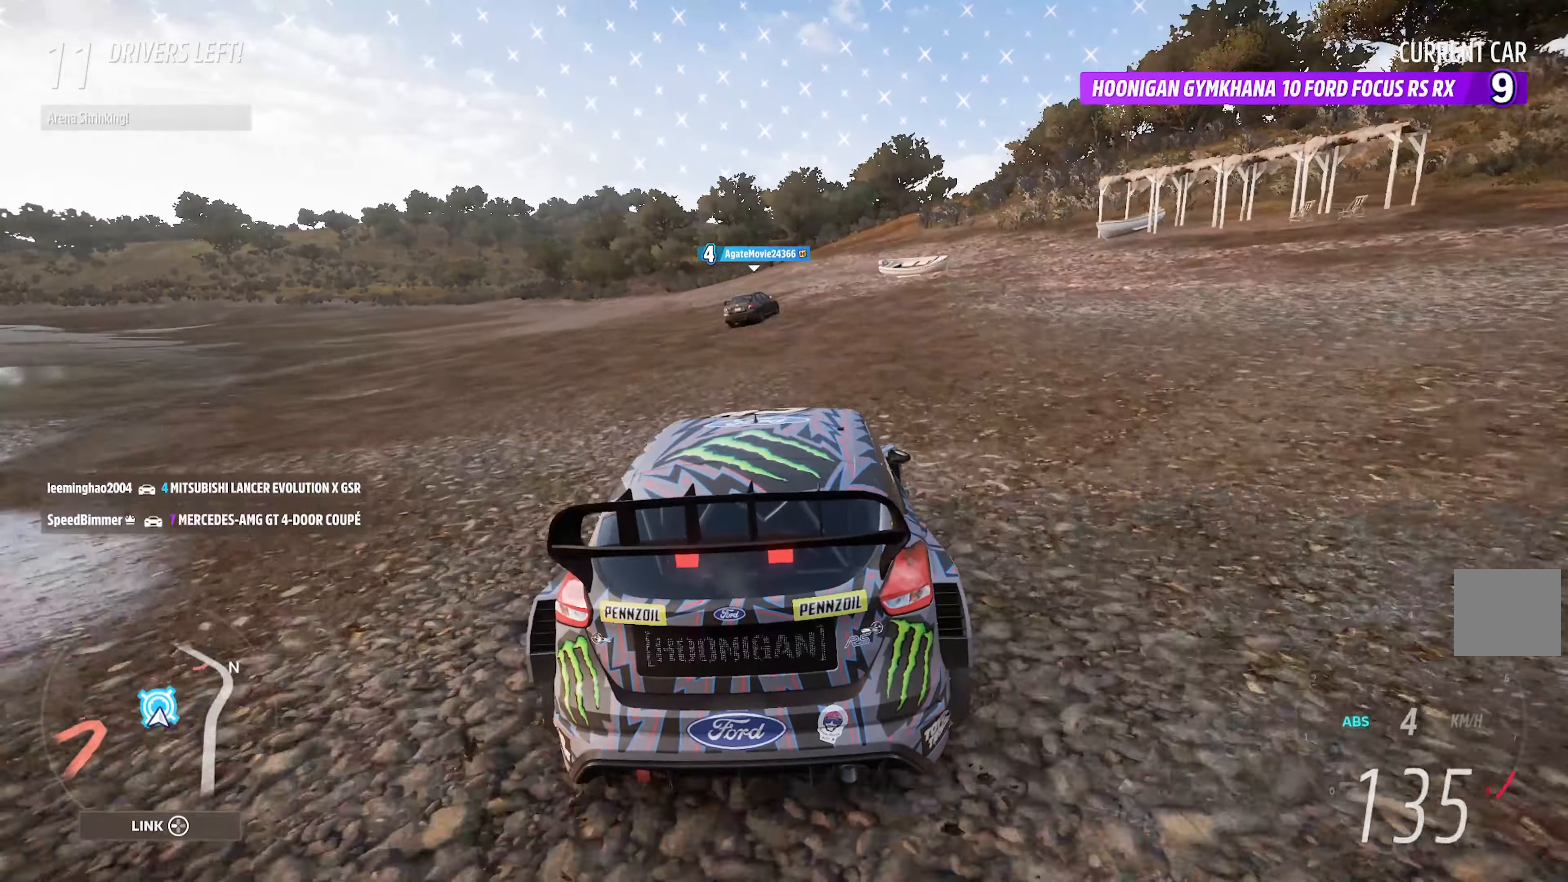
{"buttons": ["X"], "left_stick": "left", "right_stick": "center", "events": [[67, "L2", "up"], [100, "L2", "down"], [267, "L2", "up"]]}
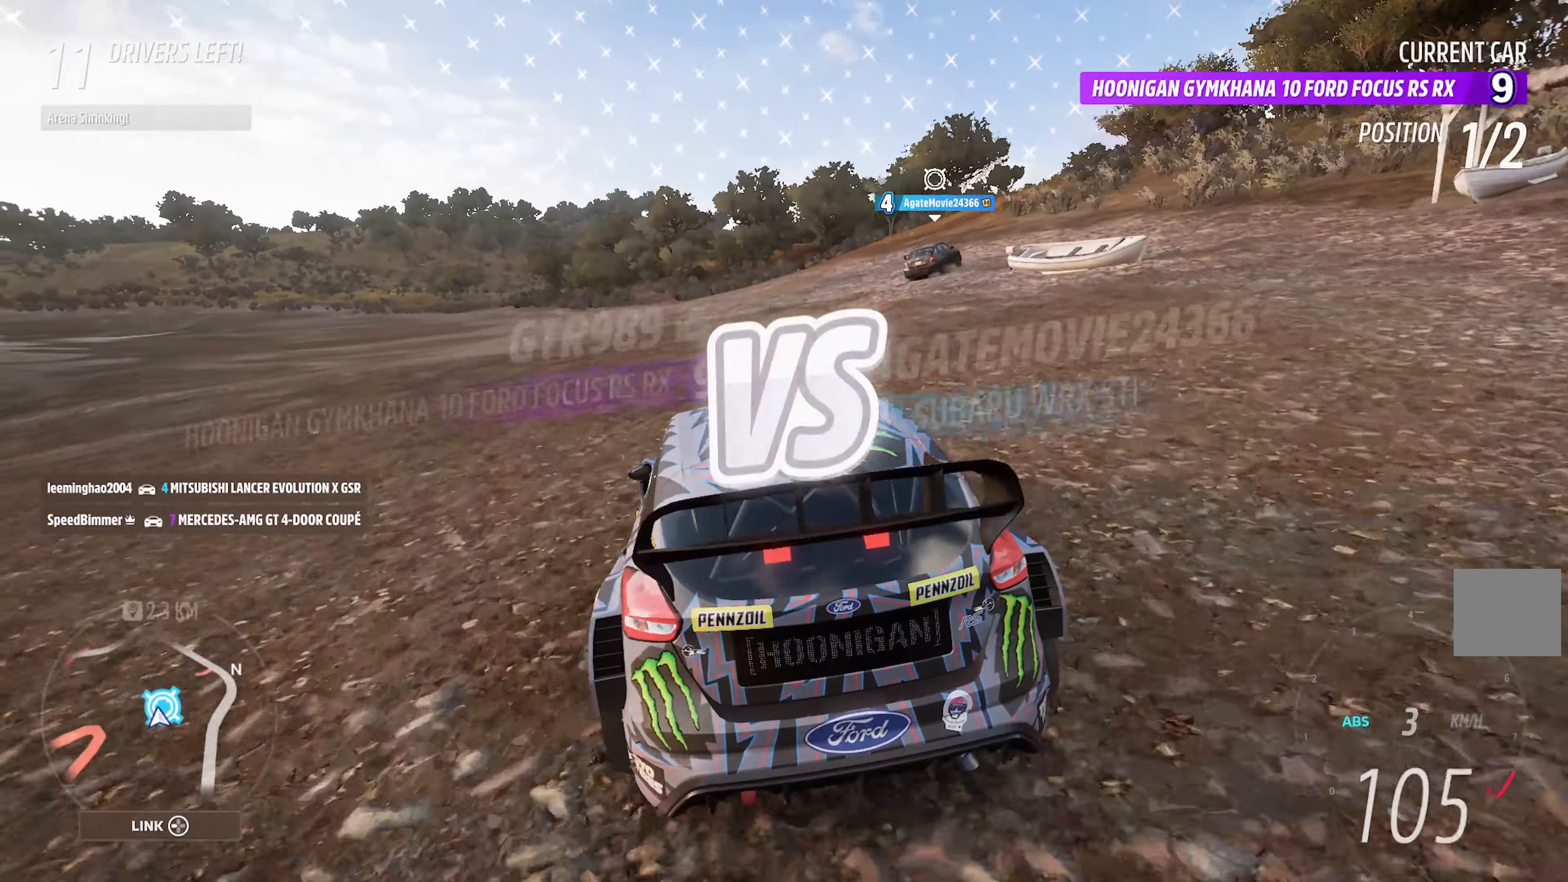
{"buttons": ["X"], "left_stick": "left", "right_stick": "center", "events": []}
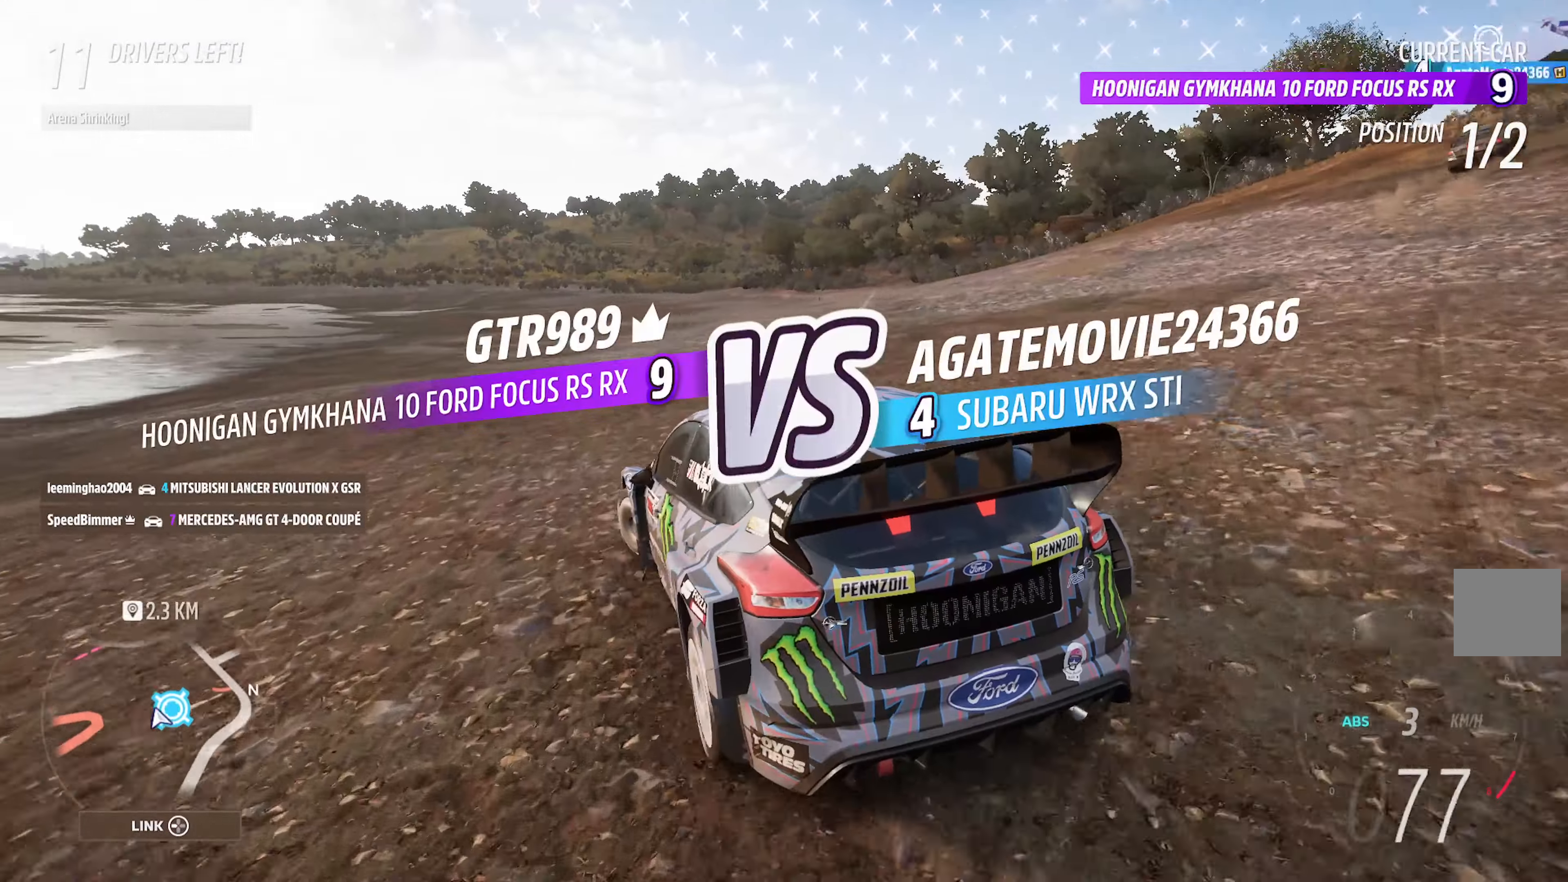
{"buttons": ["X", "L2"], "left_stick": "left", "right_stick": "center", "events": [[267, "L2", "down"], [384, "L2", "up"], [450, "L2", "down"]]}
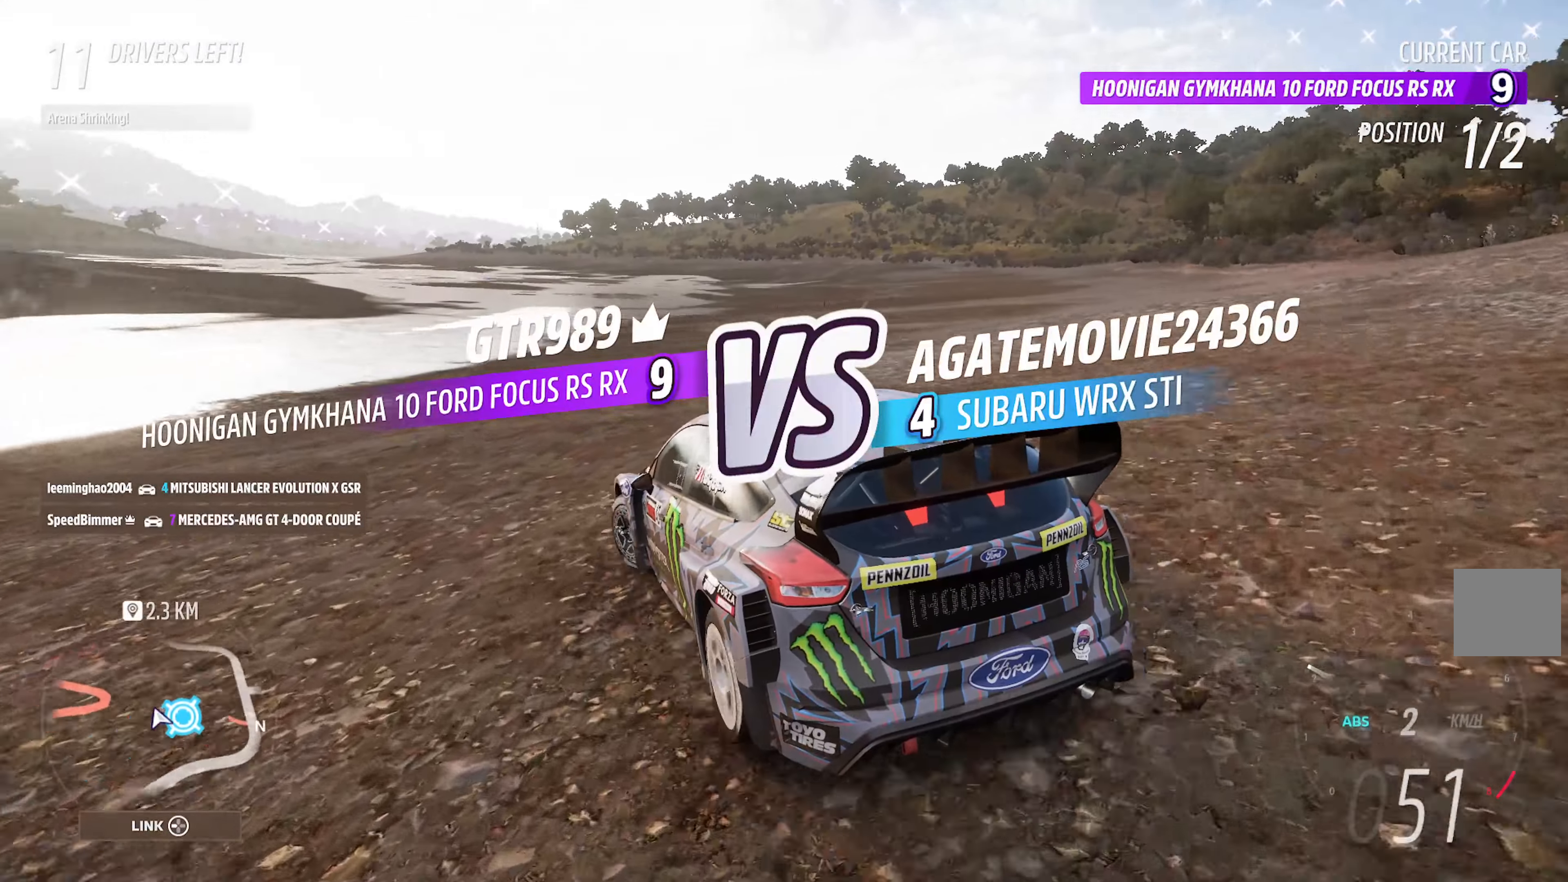
{"buttons": ["A"], "left_stick": "left", "right_stick": "center", "events": [[67, "L2", "up"], [184, "A", "down"], [200, "X", "up"]]}
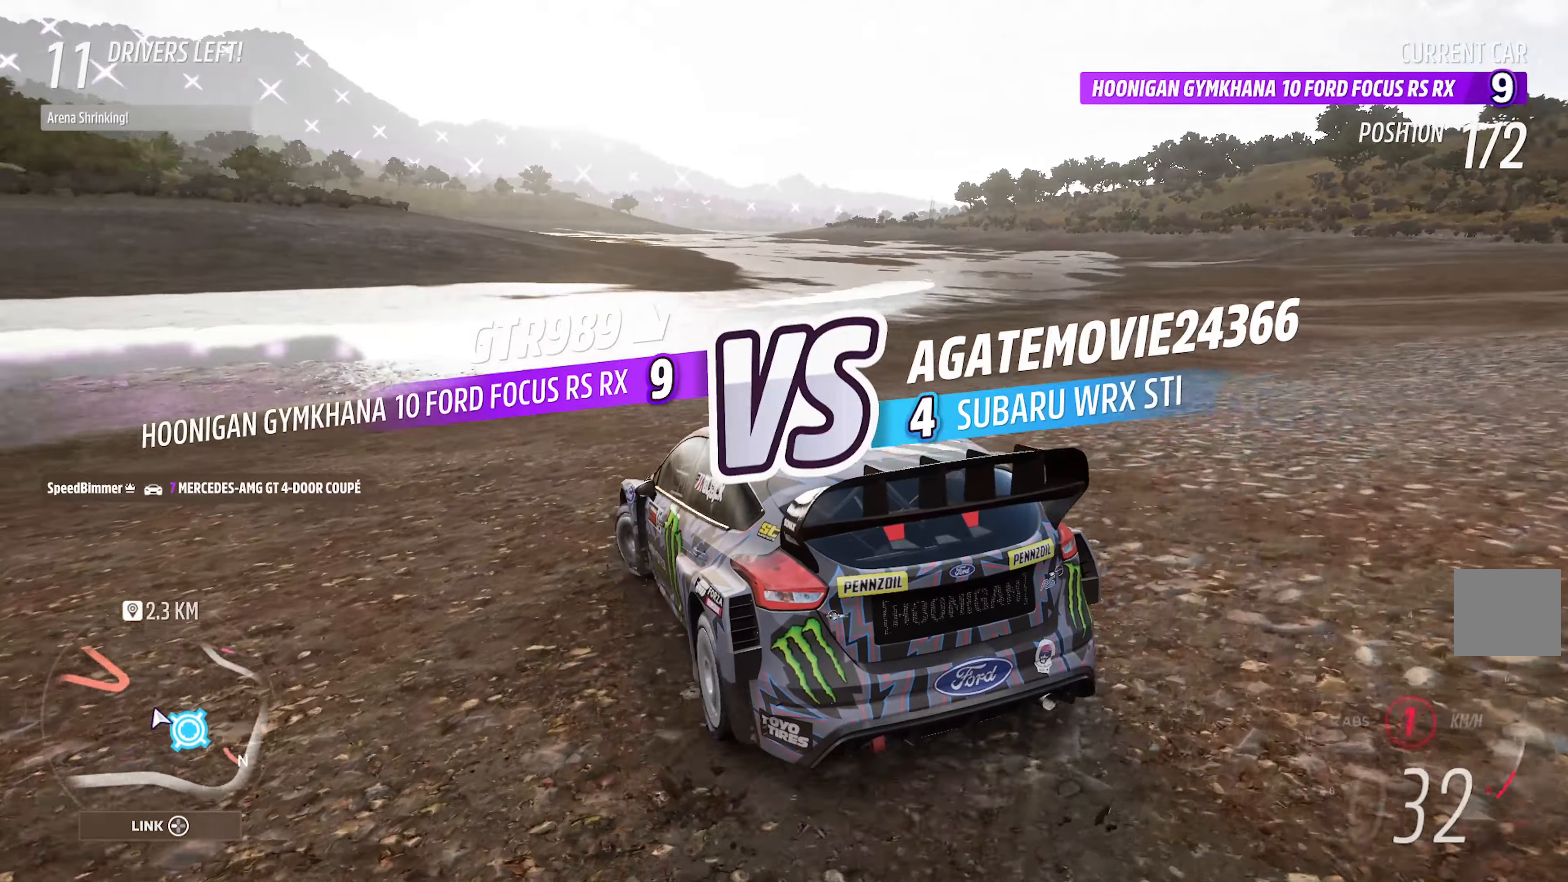
{"buttons": ["A", "R2"], "left_stick": "left", "right_stick": "center", "events": [[150, "left_stick", "center"], [250, "left_stick", "right"], [367, "left_stick", "center"], [417, "R2", "down"], [467, "left_stick", "left"]]}
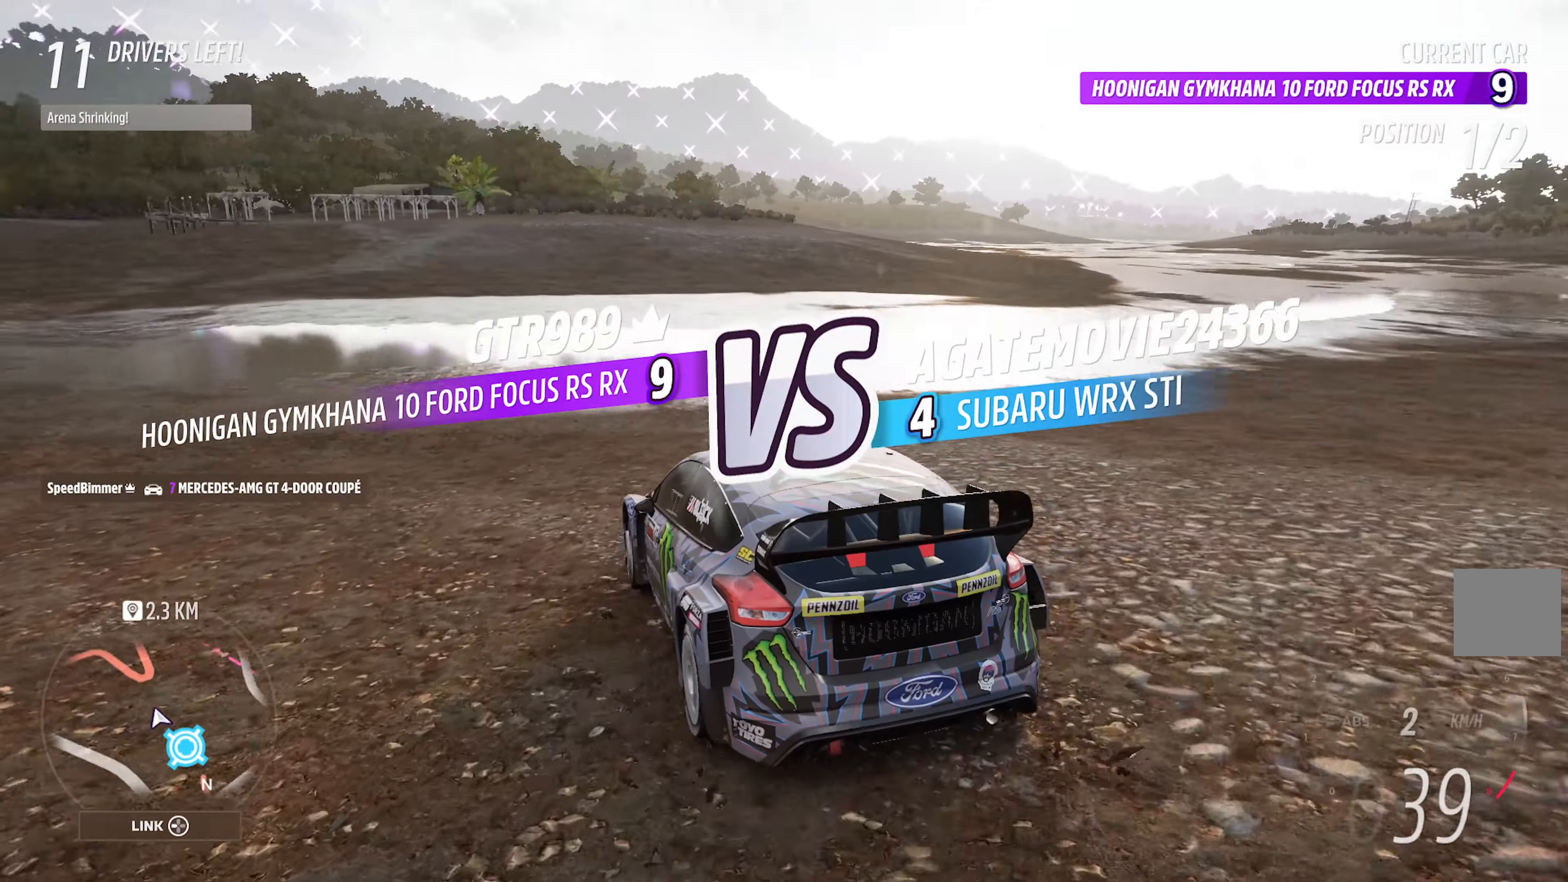
{"buttons": ["A"], "left_stick": "center", "right_stick": "center", "events": [[34, "R2", "up"], [333, "left_stick", "center"]]}
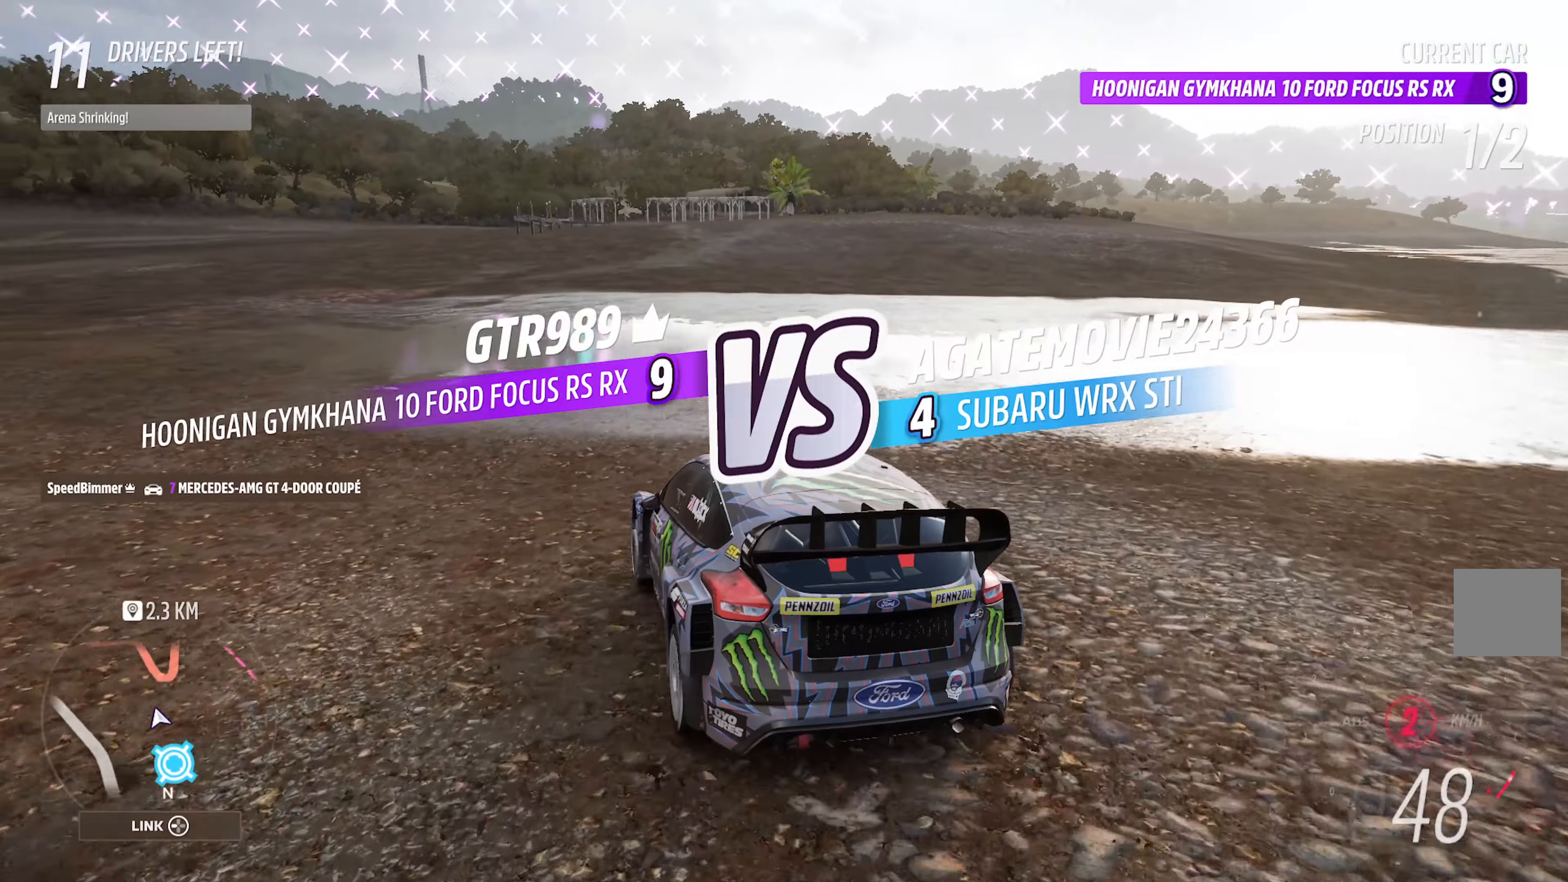
{"buttons": ["A"], "left_stick": "left", "right_stick": "center", "events": [[266, "left_stick", "left"], [316, "R2", "down"], [433, "R2", "up"]]}
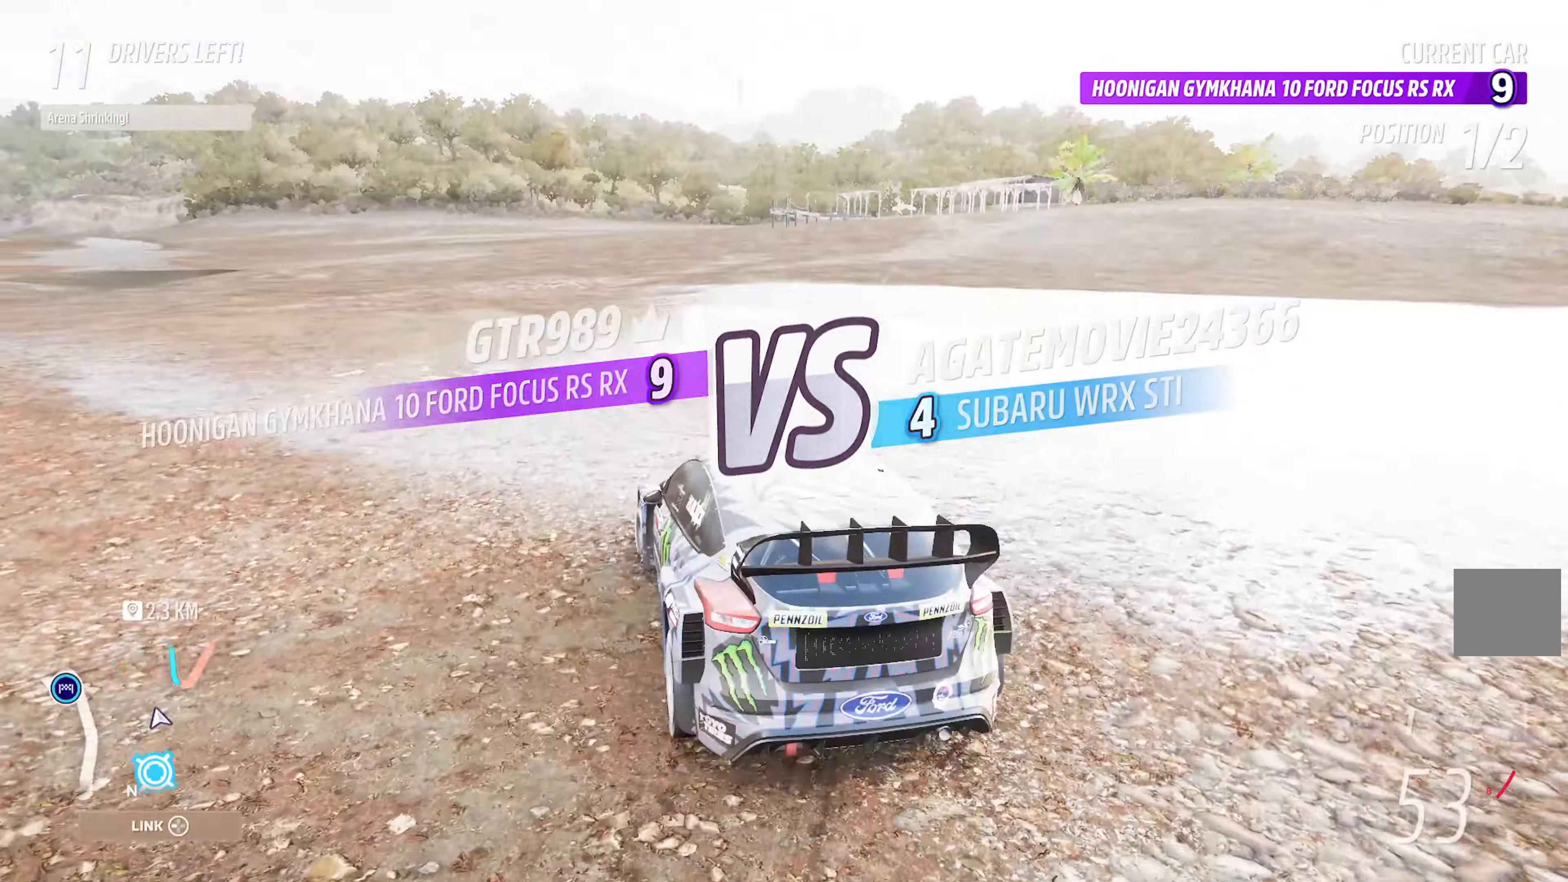
{"buttons": ["A"], "left_stick": "right", "right_stick": "center", "events": [[216, "left_stick", "center"], [466, "left_stick", "right"]]}
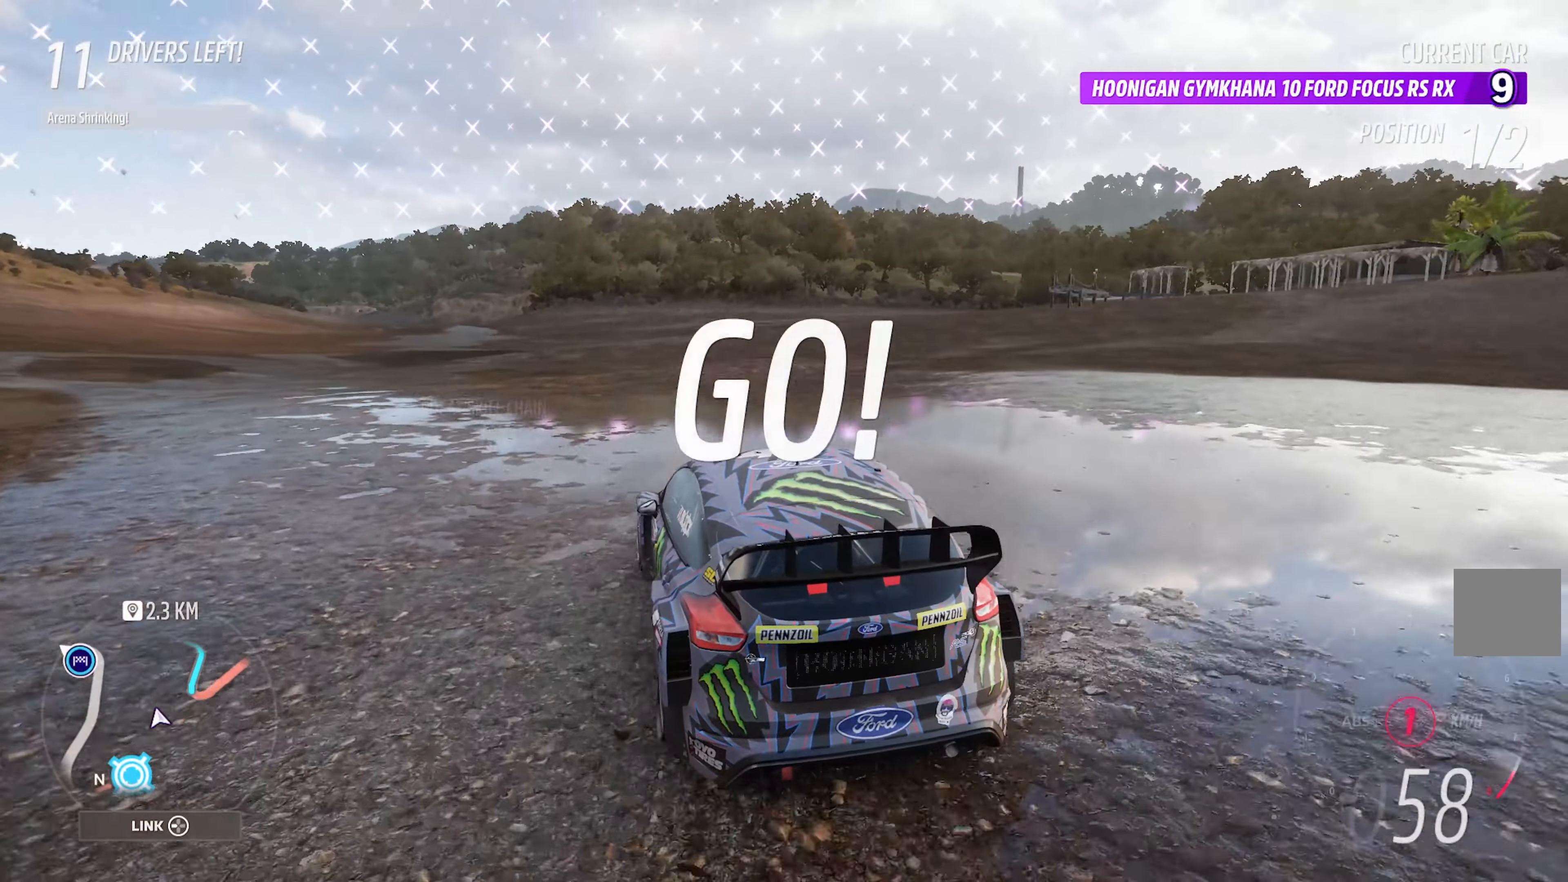
{"buttons": ["A"], "left_stick": "left", "right_stick": "center", "events": [[83, "left_stick", "center"], [150, "R2", "down"], [233, "R2", "up"], [450, "left_stick", "left"]]}
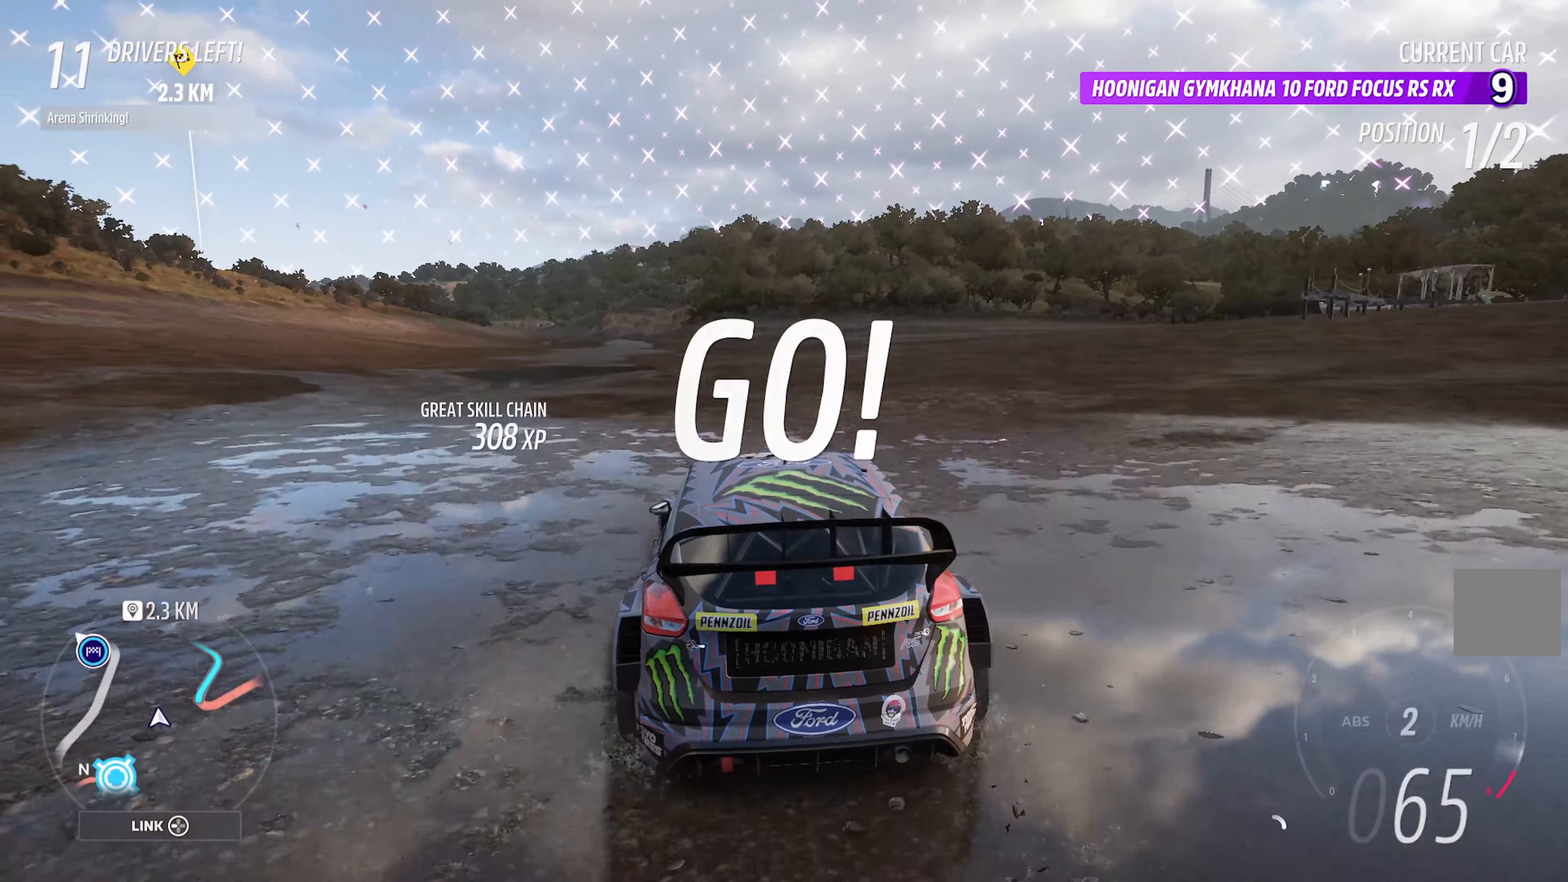
{"buttons": ["A", "R2"], "left_stick": "center", "right_stick": "center", "events": [[316, "left_stick", "center"], [433, "R2", "down"]]}
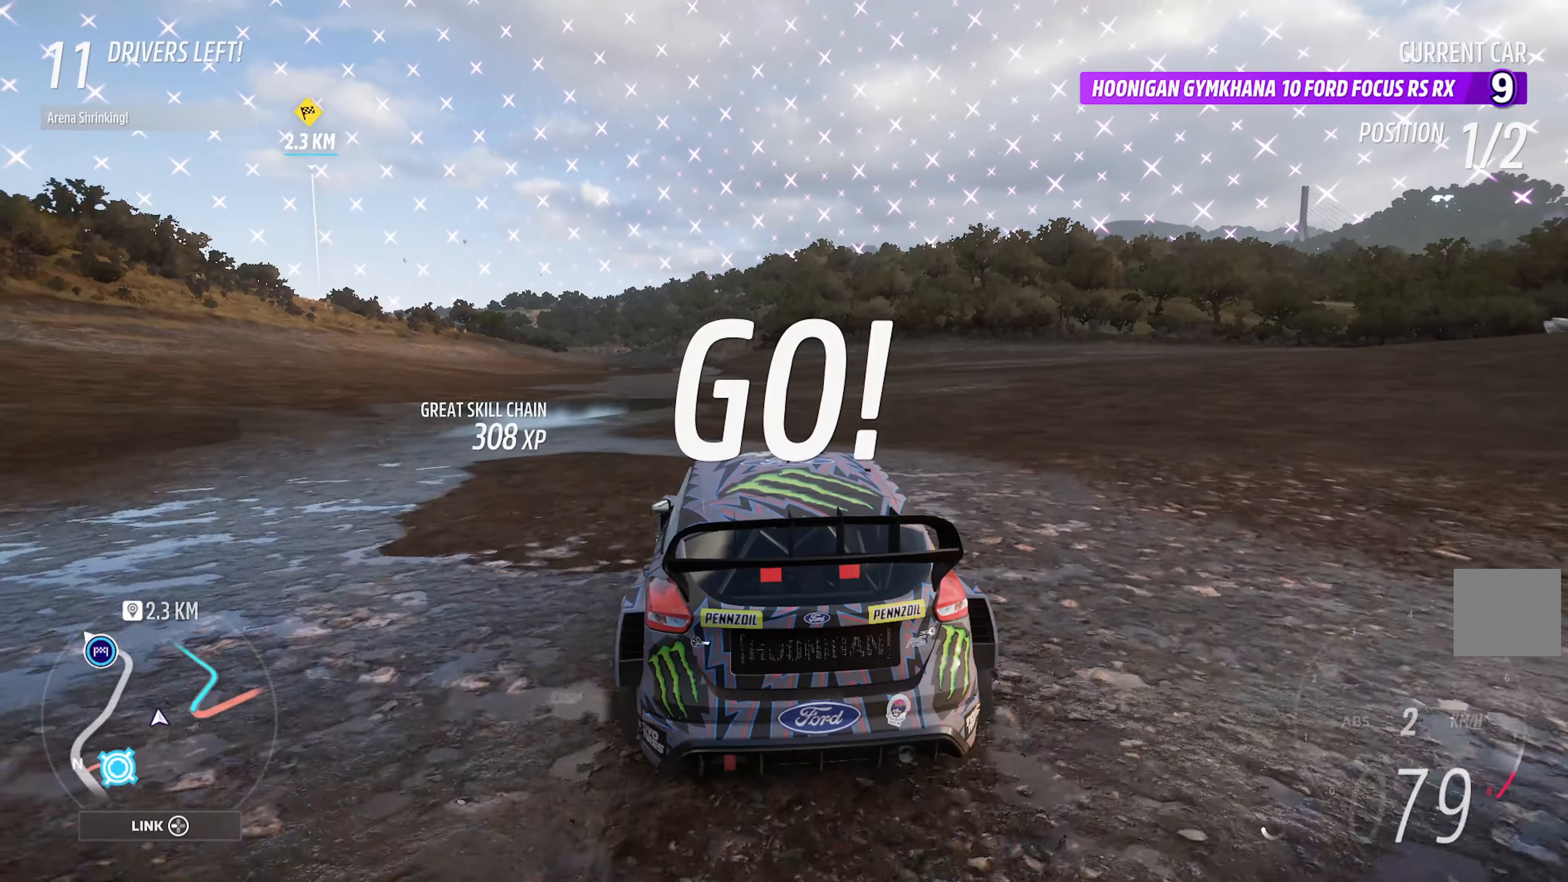
{"buttons": ["A"], "left_stick": "center", "right_stick": "center", "events": [[50, "R2", "up"], [266, "left_stick", "left"], [450, "left_stick", "center"]]}
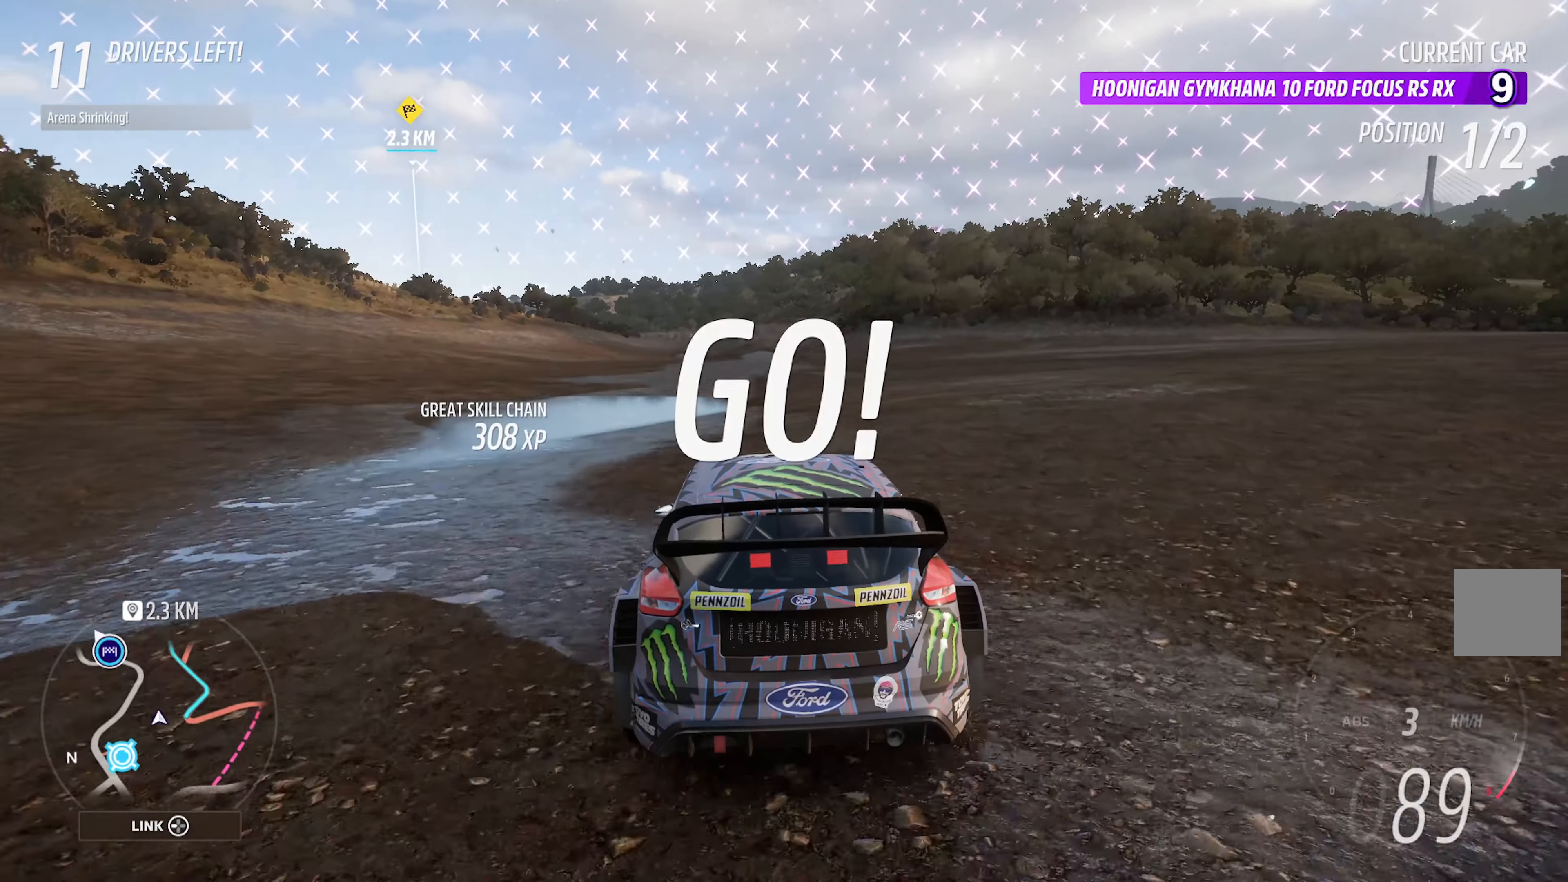
{"buttons": ["A"], "left_stick": "left", "right_stick": "center", "events": [[350, "left_stick", "left"]]}
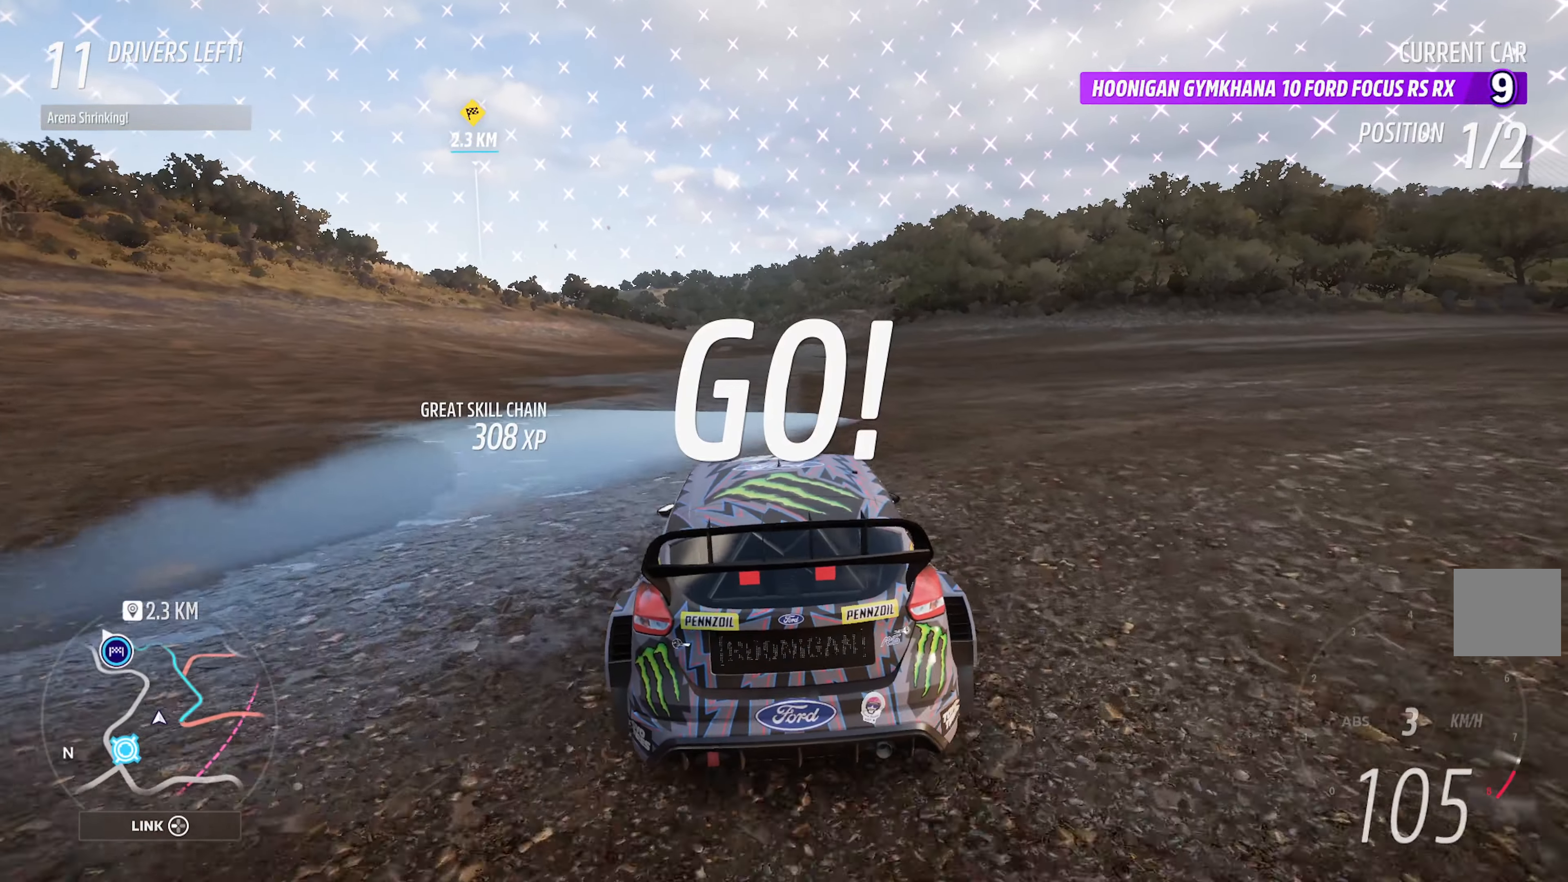
{"buttons": ["A"], "left_stick": "center", "right_stick": "center", "events": [[16, "left_stick", "center"], [166, "R2", "down"], [300, "R2", "up"]]}
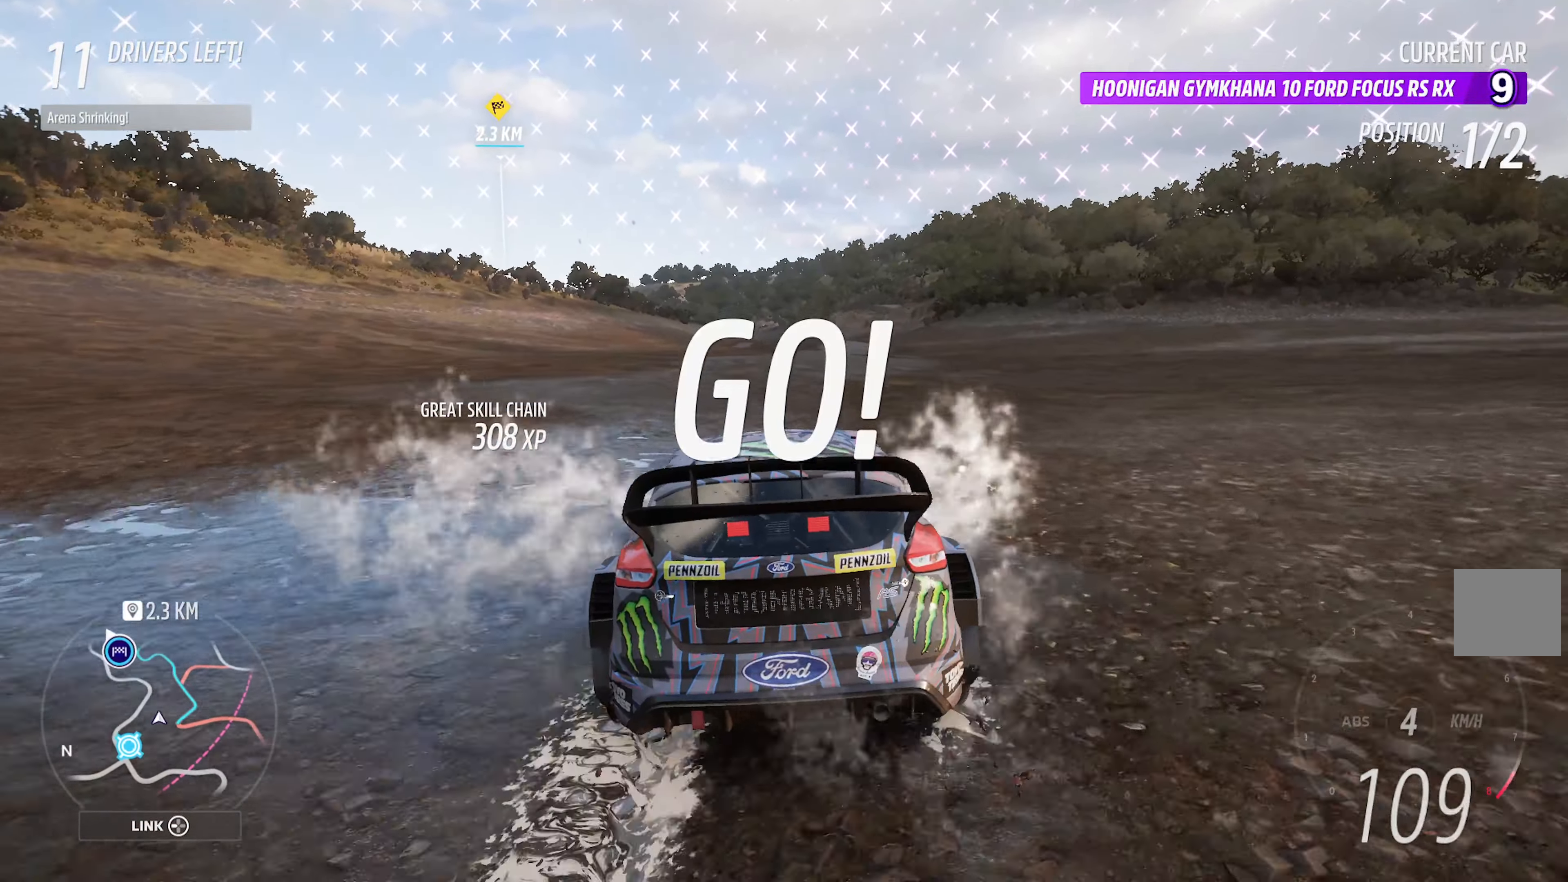
{"buttons": ["A"], "left_stick": "left", "right_stick": "center", "events": [[400, "left_stick", "left"]]}
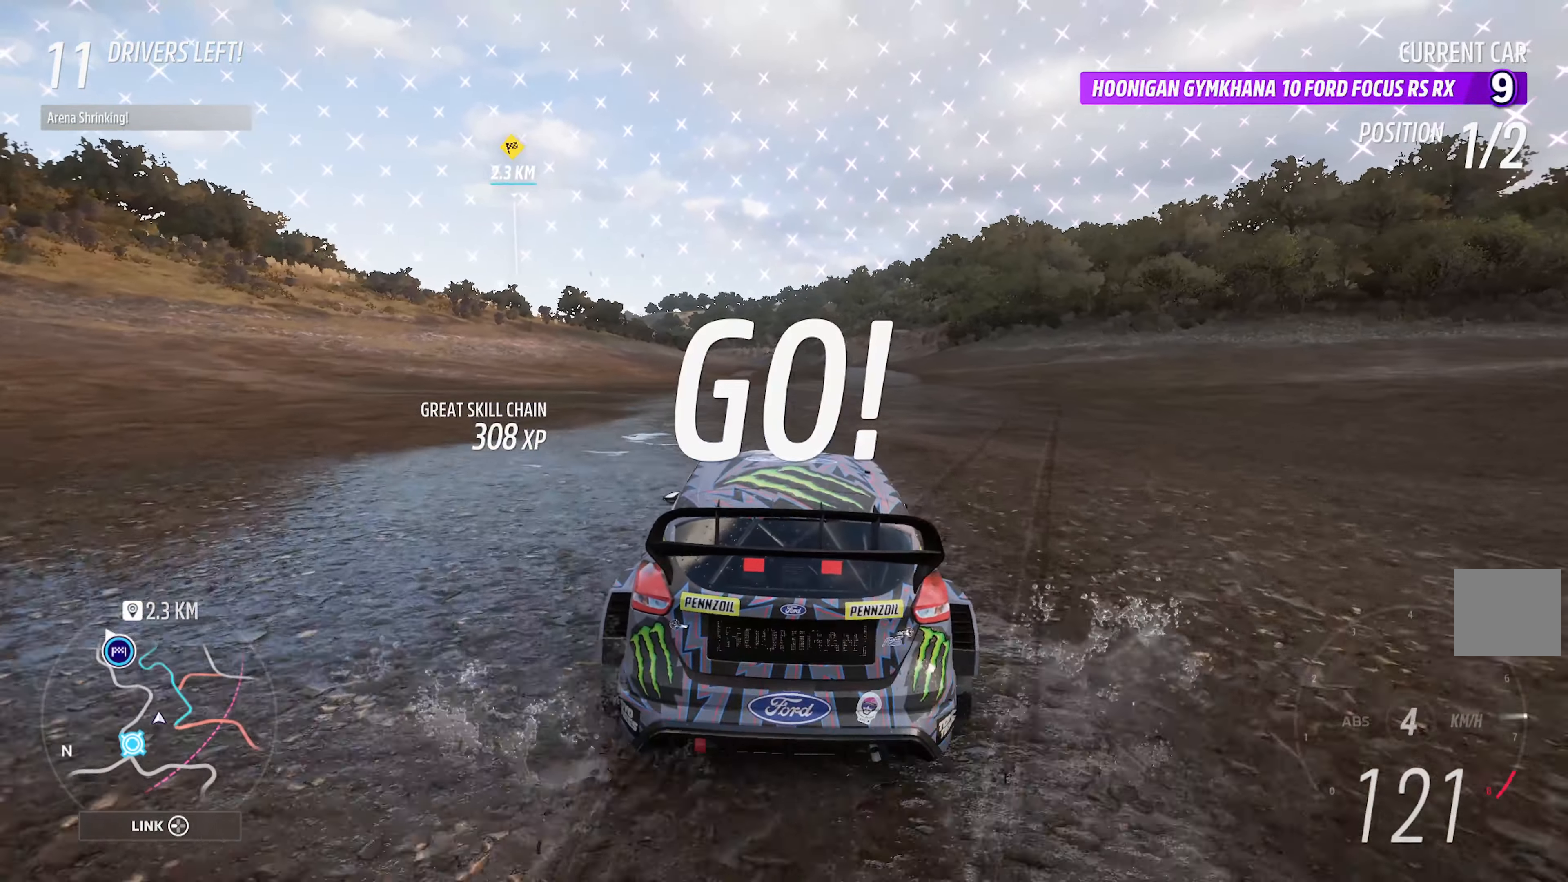
{"buttons": ["A", "R2"], "left_stick": "left", "right_stick": "center", "events": [[83, "left_stick", "center"], [383, "left_stick", "left"], [400, "R2", "down"]]}
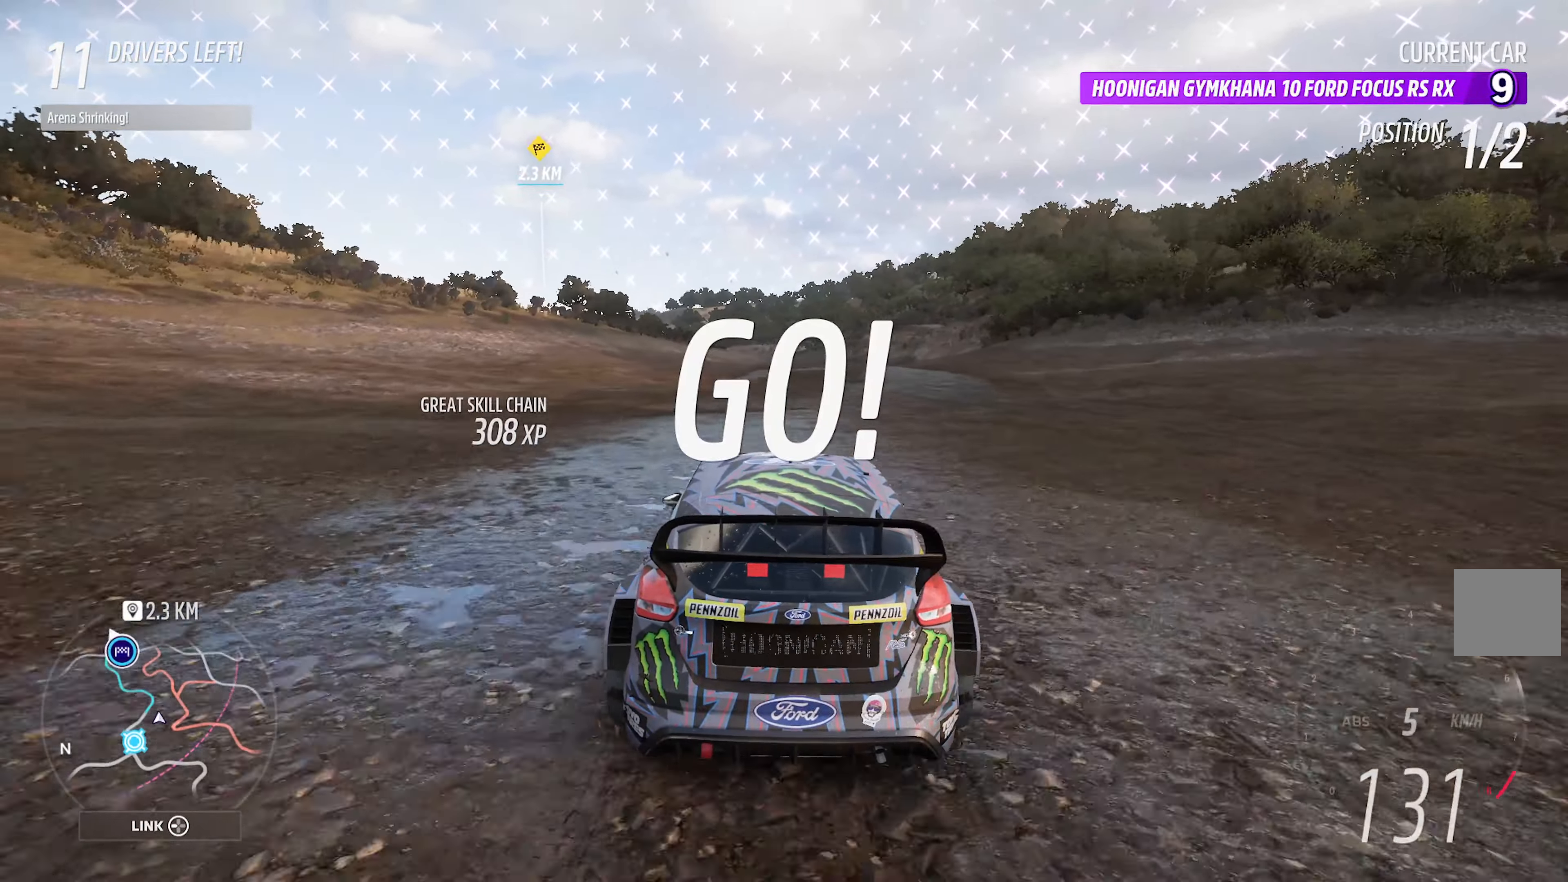
{"buttons": ["A"], "left_stick": "center", "right_stick": "center", "events": [[16, "left_stick", "center"], [33, "R2", "up"], [166, "left_stick", "right"], [300, "left_stick", "center"]]}
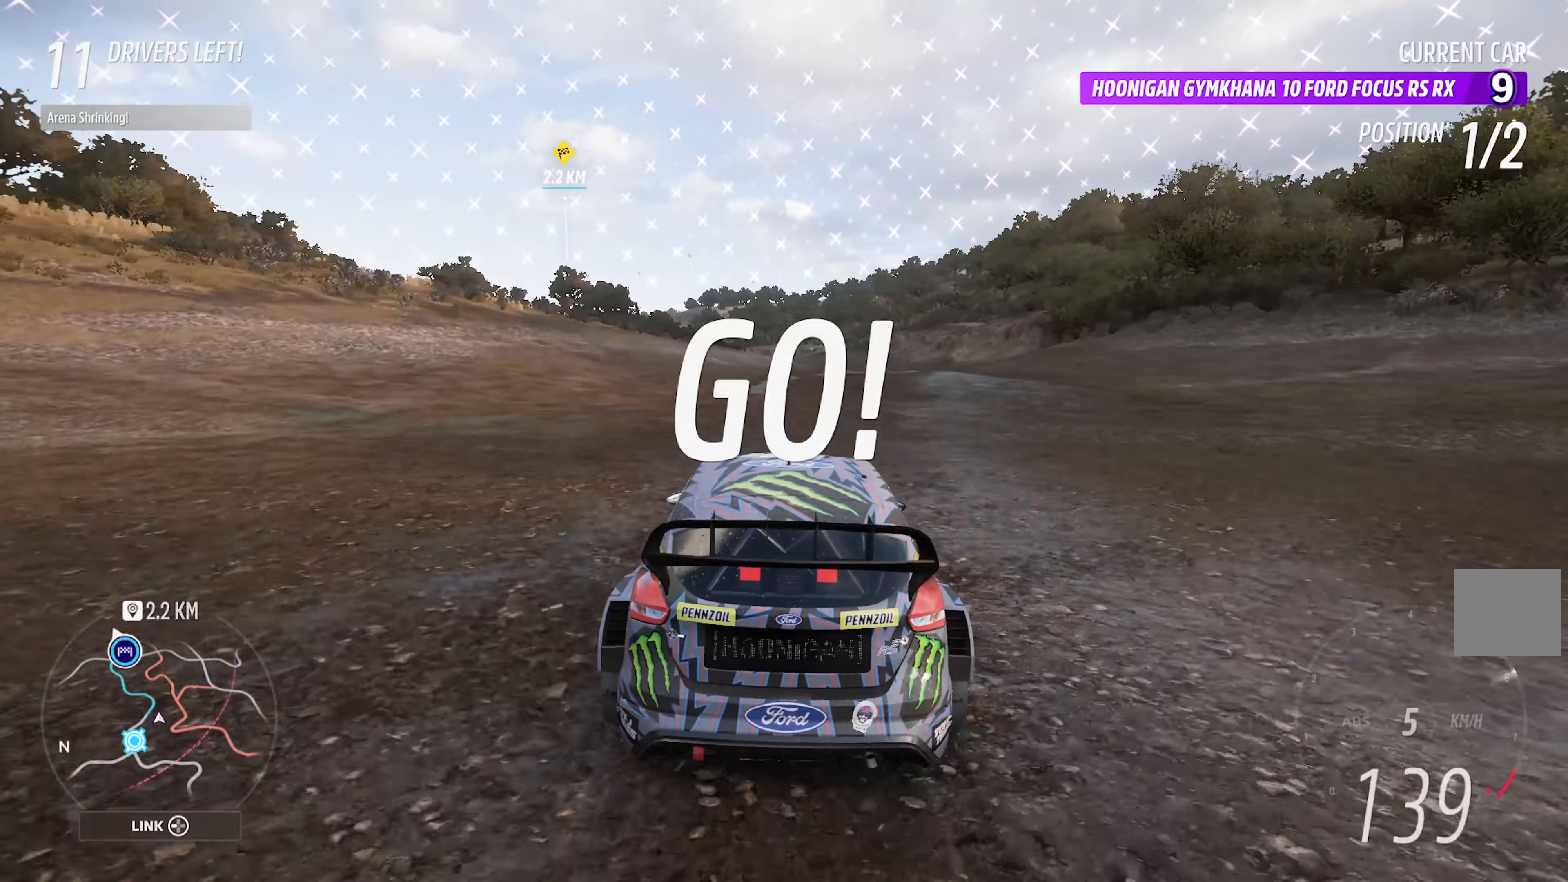
{"buttons": ["A"], "left_stick": "center", "right_stick": "center", "events": [[17, "left_stick", "right"], [317, "left_stick", "center"]]}
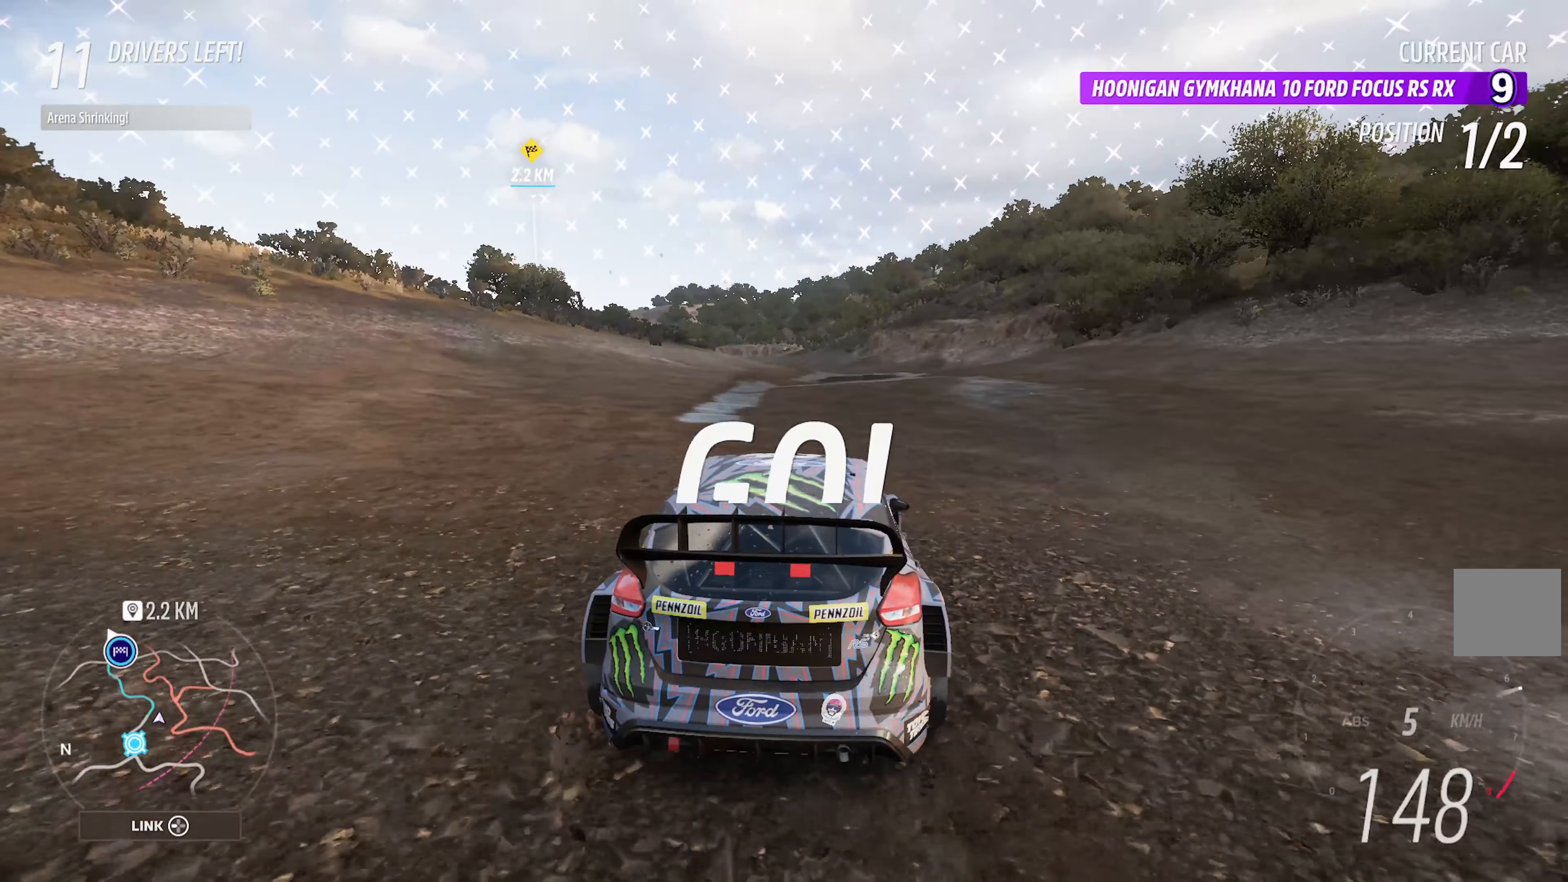
{"buttons": ["A"], "left_stick": "left", "right_stick": "center", "events": [[350, "left_stick", "left"]]}
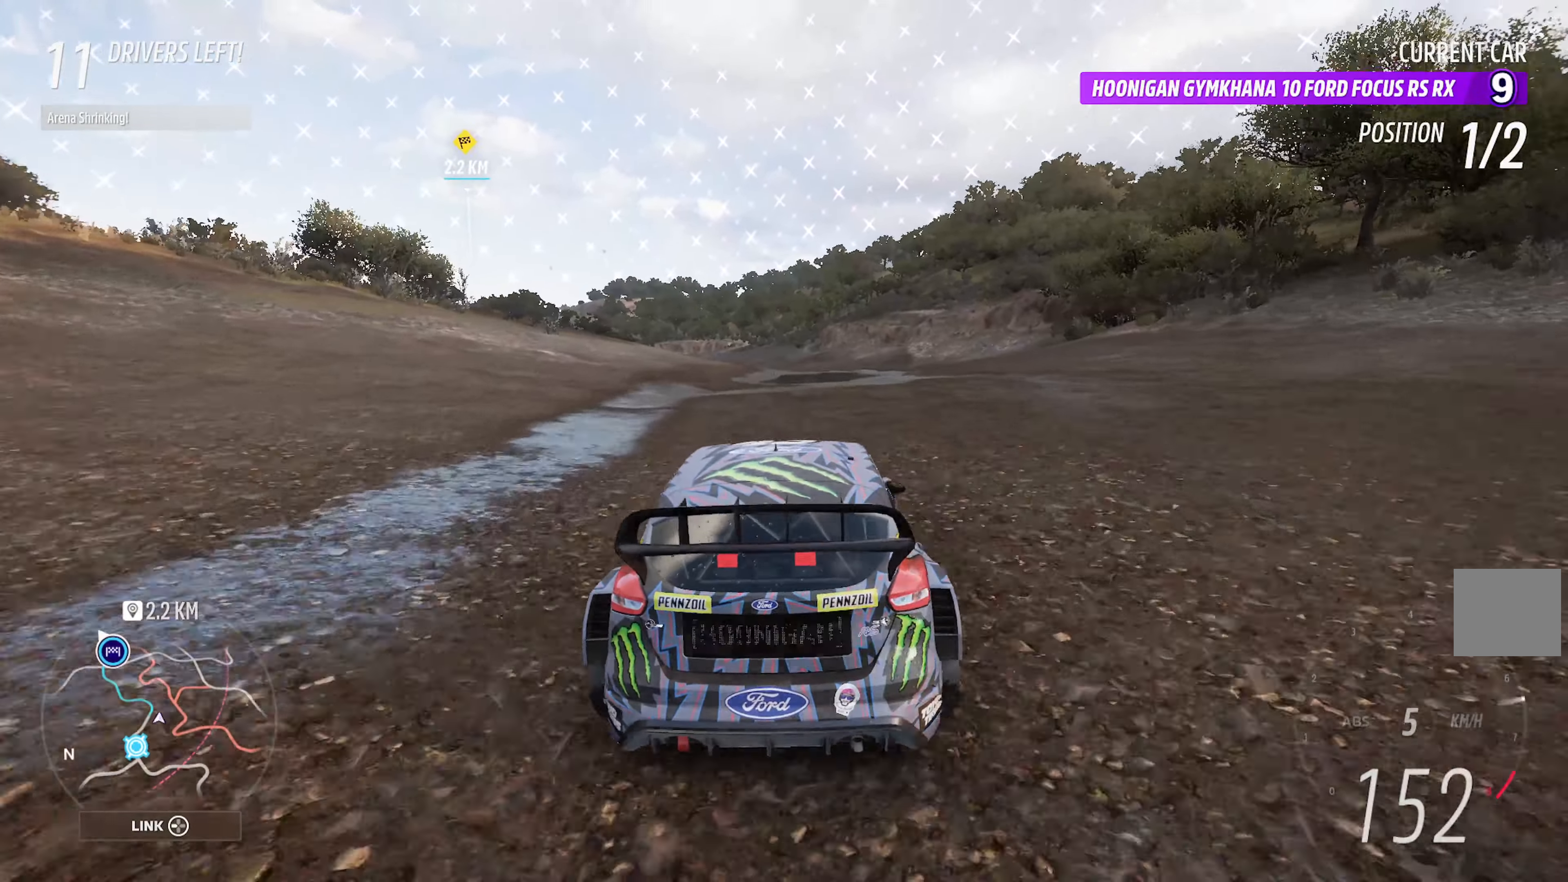
{"buttons": ["A"], "left_stick": "center", "right_stick": "center", "events": [[117, "left_stick", "center"], [400, "left_stick", "left"], [483, "left_stick", "center"]]}
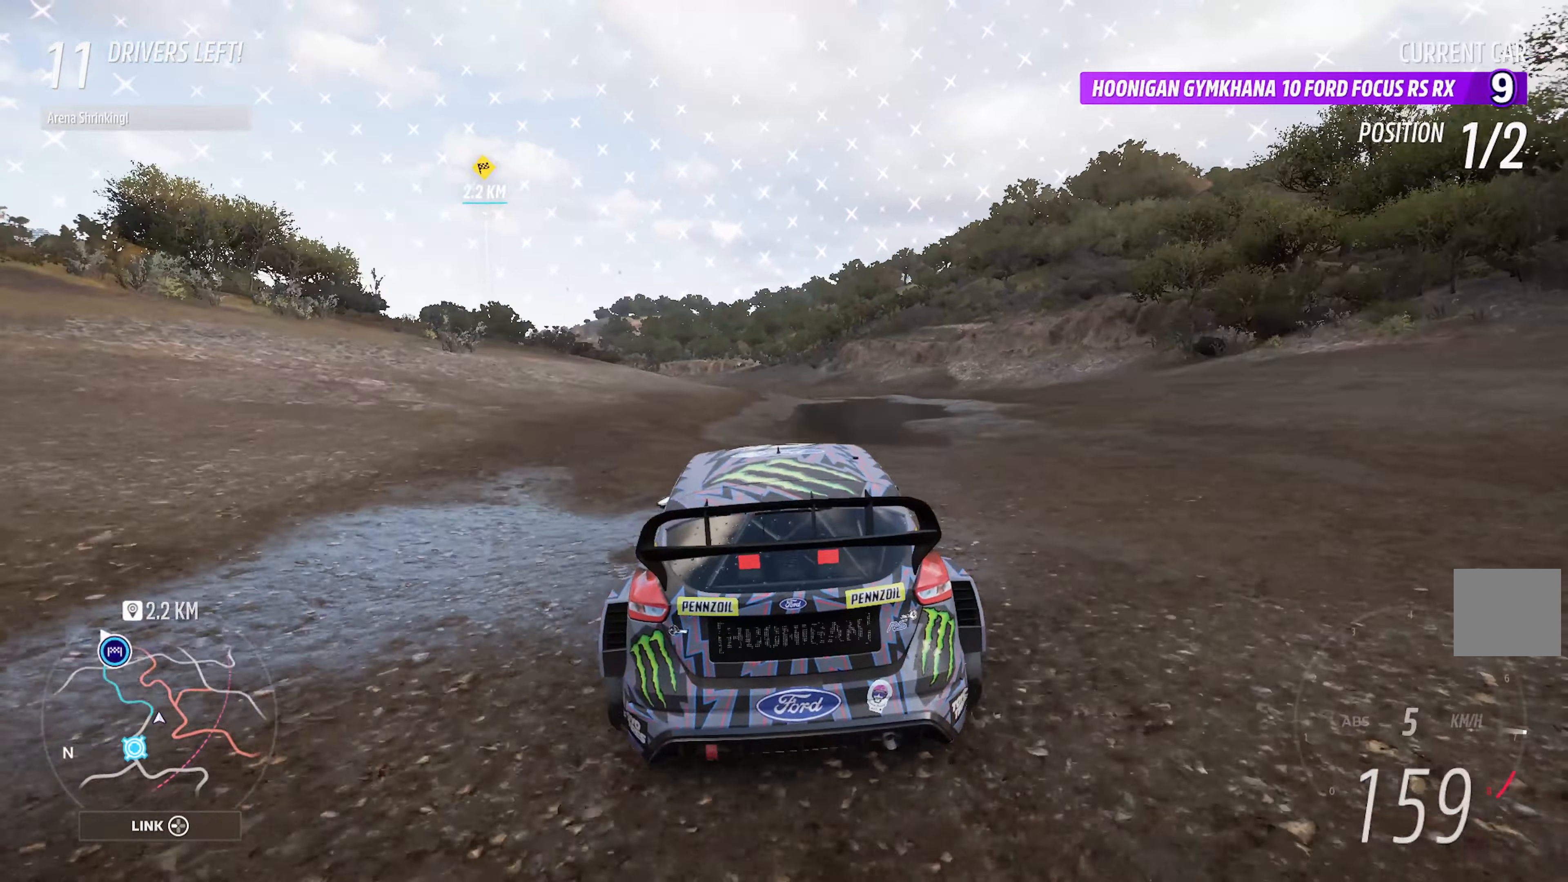
{"buttons": ["A"], "left_stick": "center", "right_stick": "center", "events": [[283, "left_stick", "left"], [450, "left_stick", "center"]]}
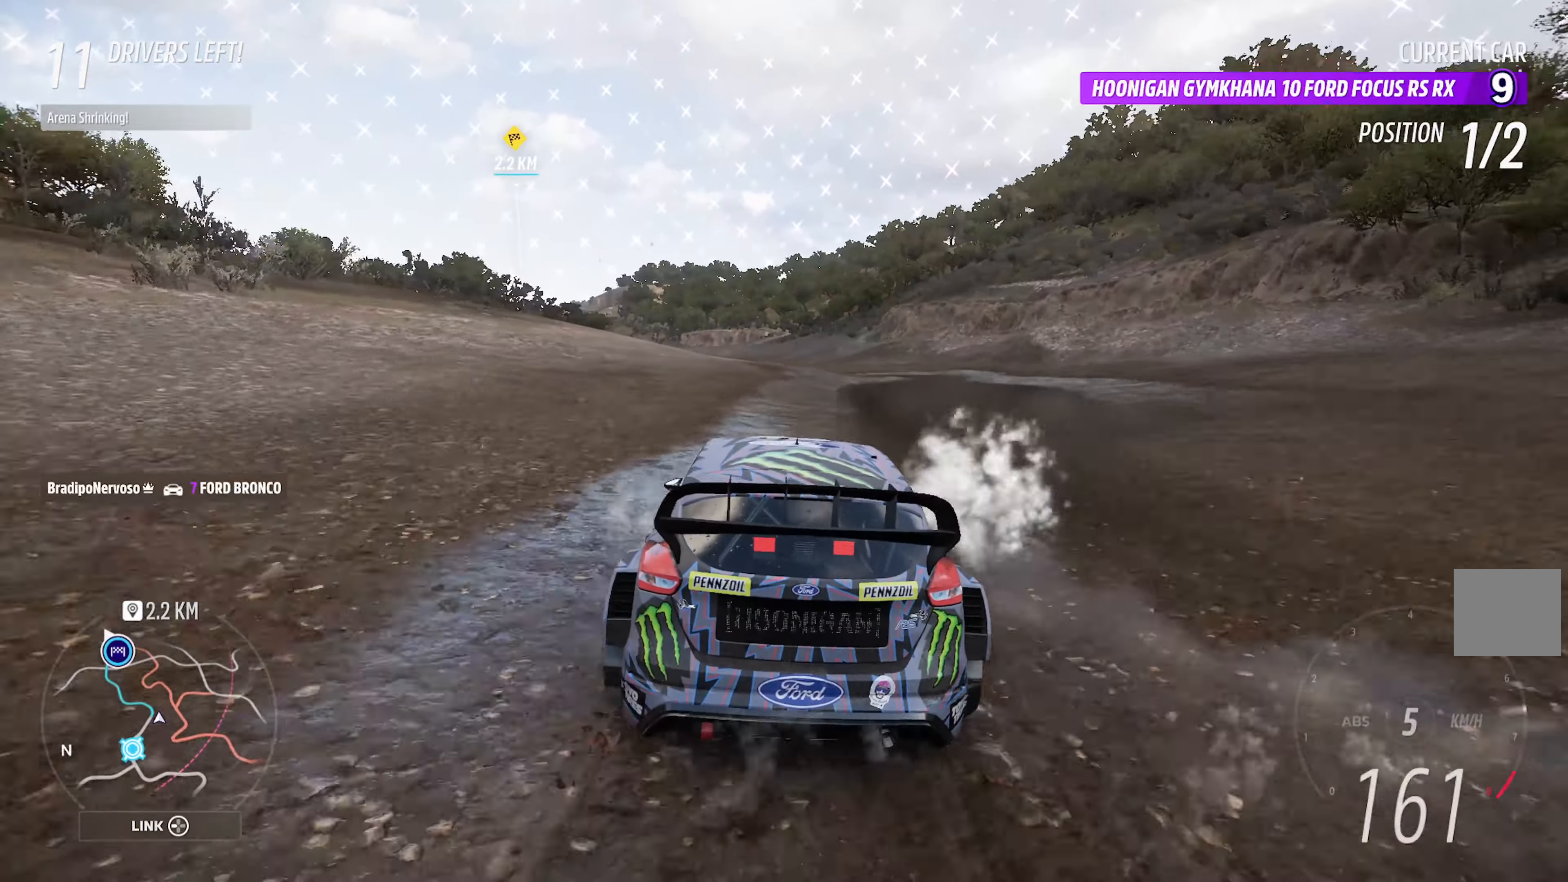
{"buttons": ["A"], "left_stick": "center", "right_stick": "center", "events": [[117, "left_stick", "left"], [433, "left_stick", "center"]]}
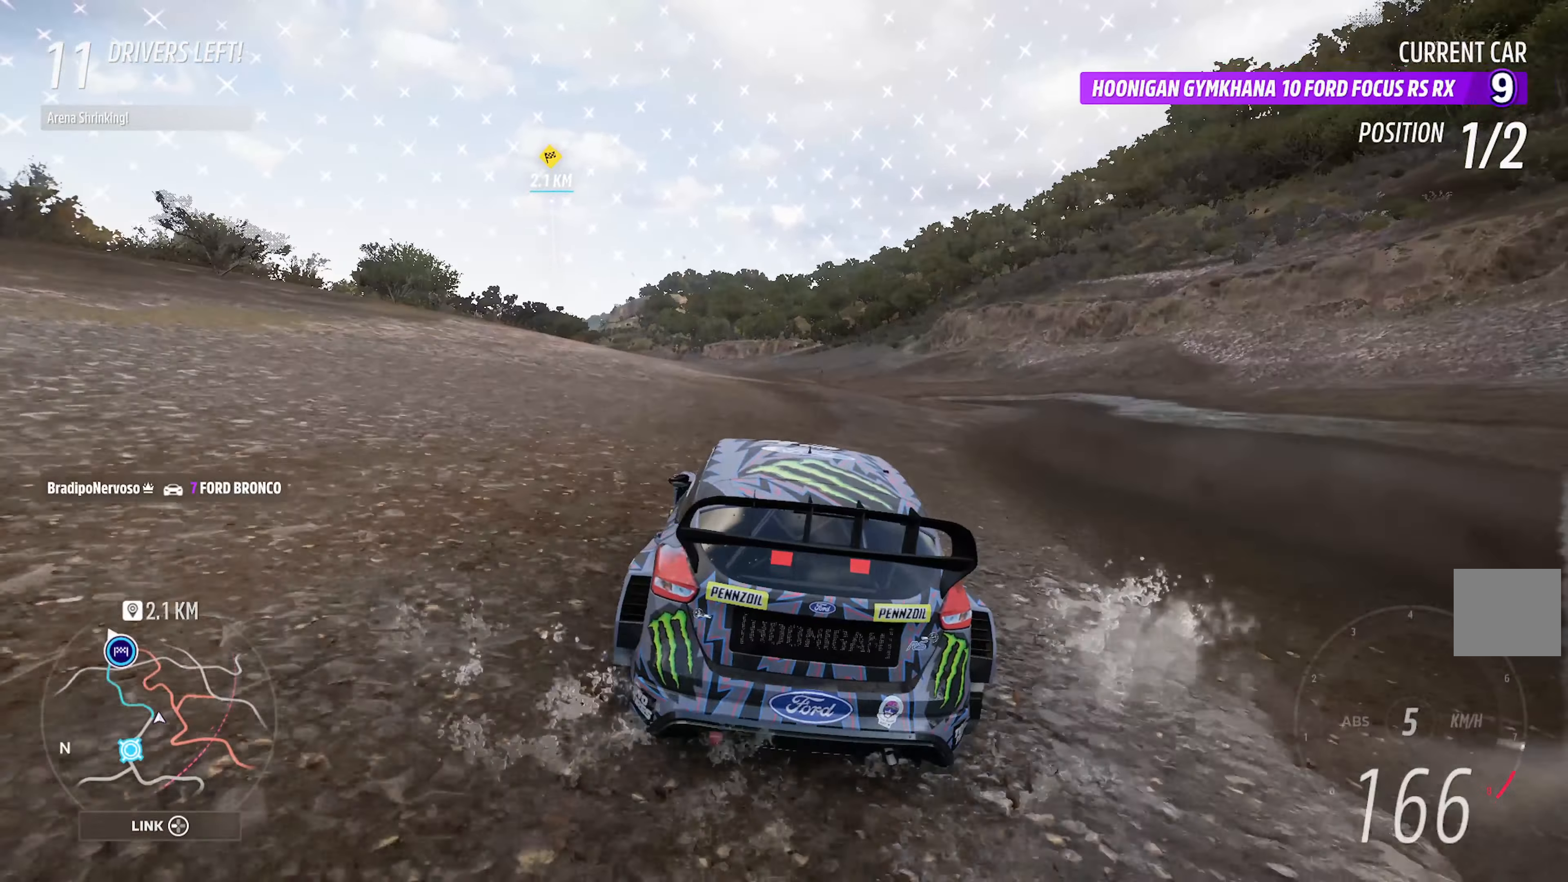
{"buttons": ["A"], "left_stick": "left", "right_stick": "center", "events": [[100, "left_stick", "left"]]}
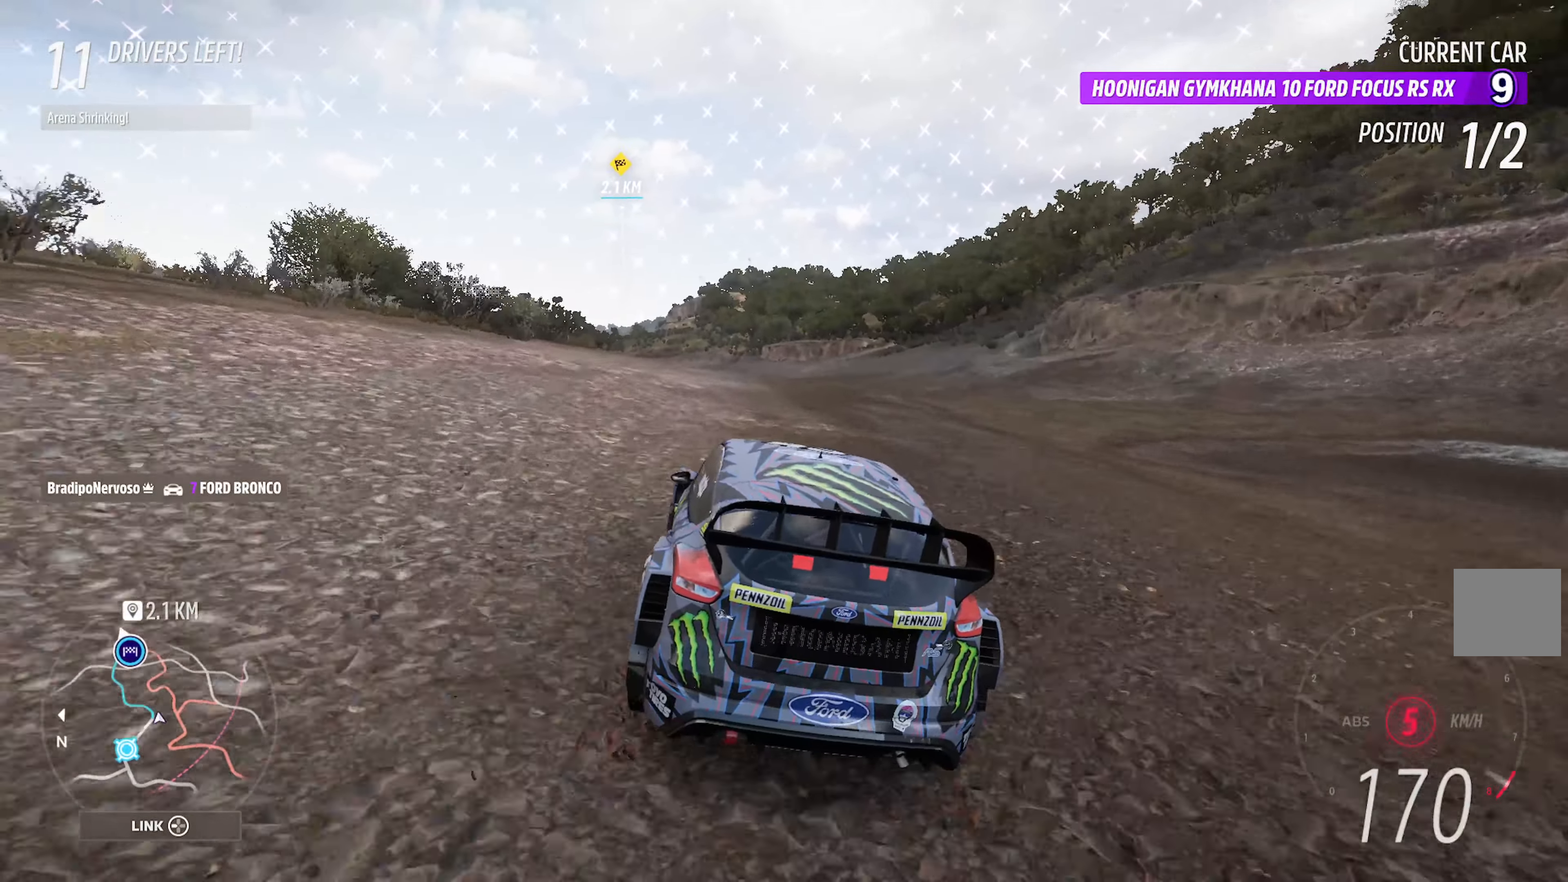
{"buttons": ["A"], "left_stick": "center", "right_stick": "center", "events": [[50, "R2", "down"], [133, "left_stick", "center"], [167, "R2", "up"]]}
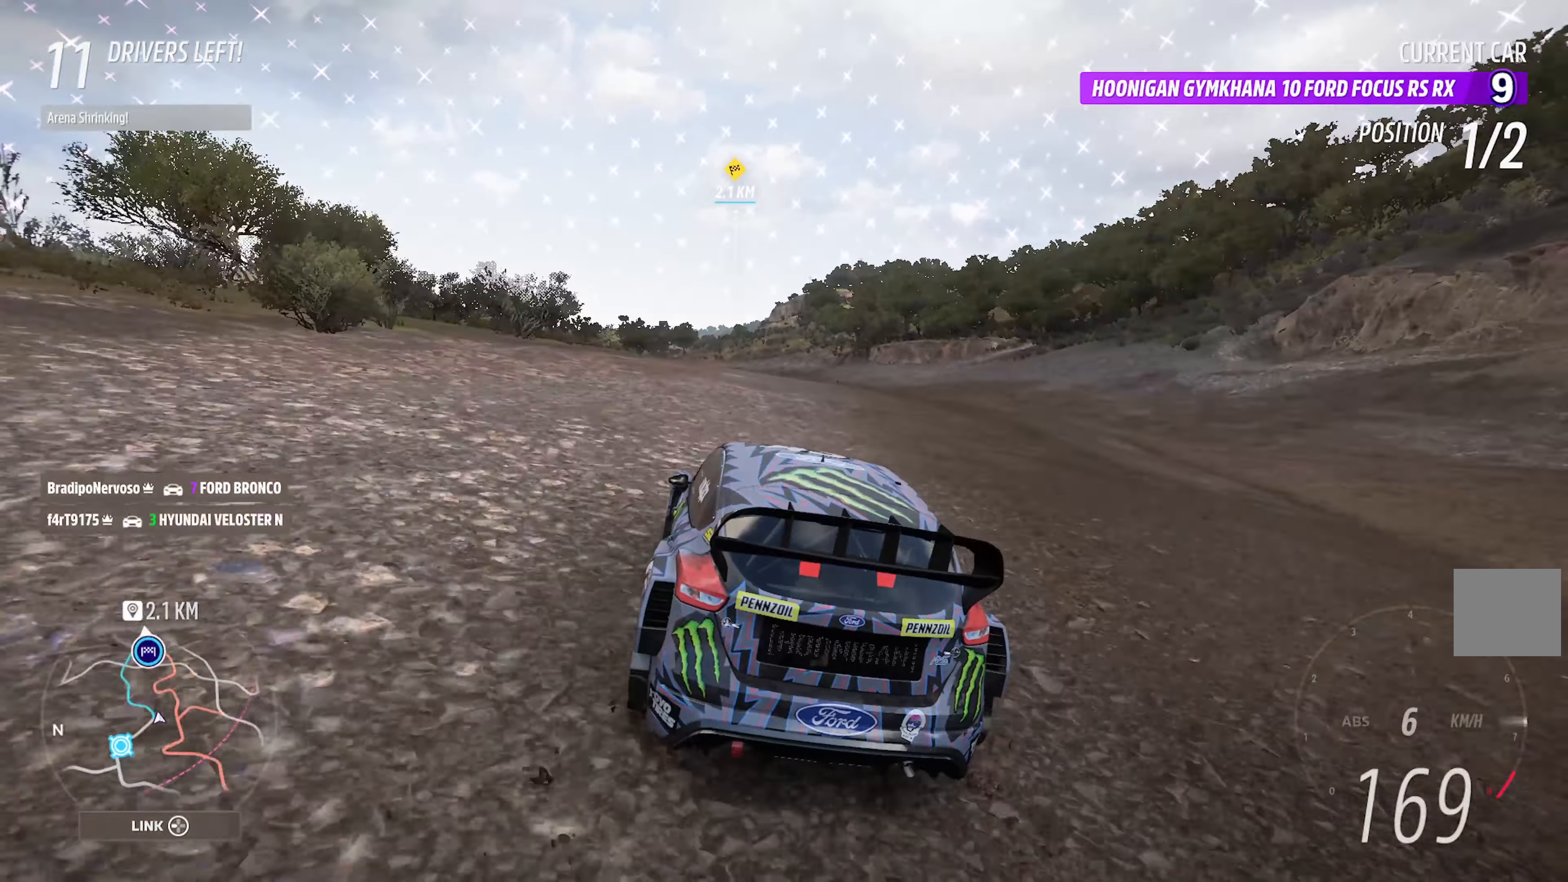
{"buttons": ["A"], "left_stick": "left", "right_stick": "center", "events": [[417, "left_stick", "left"]]}
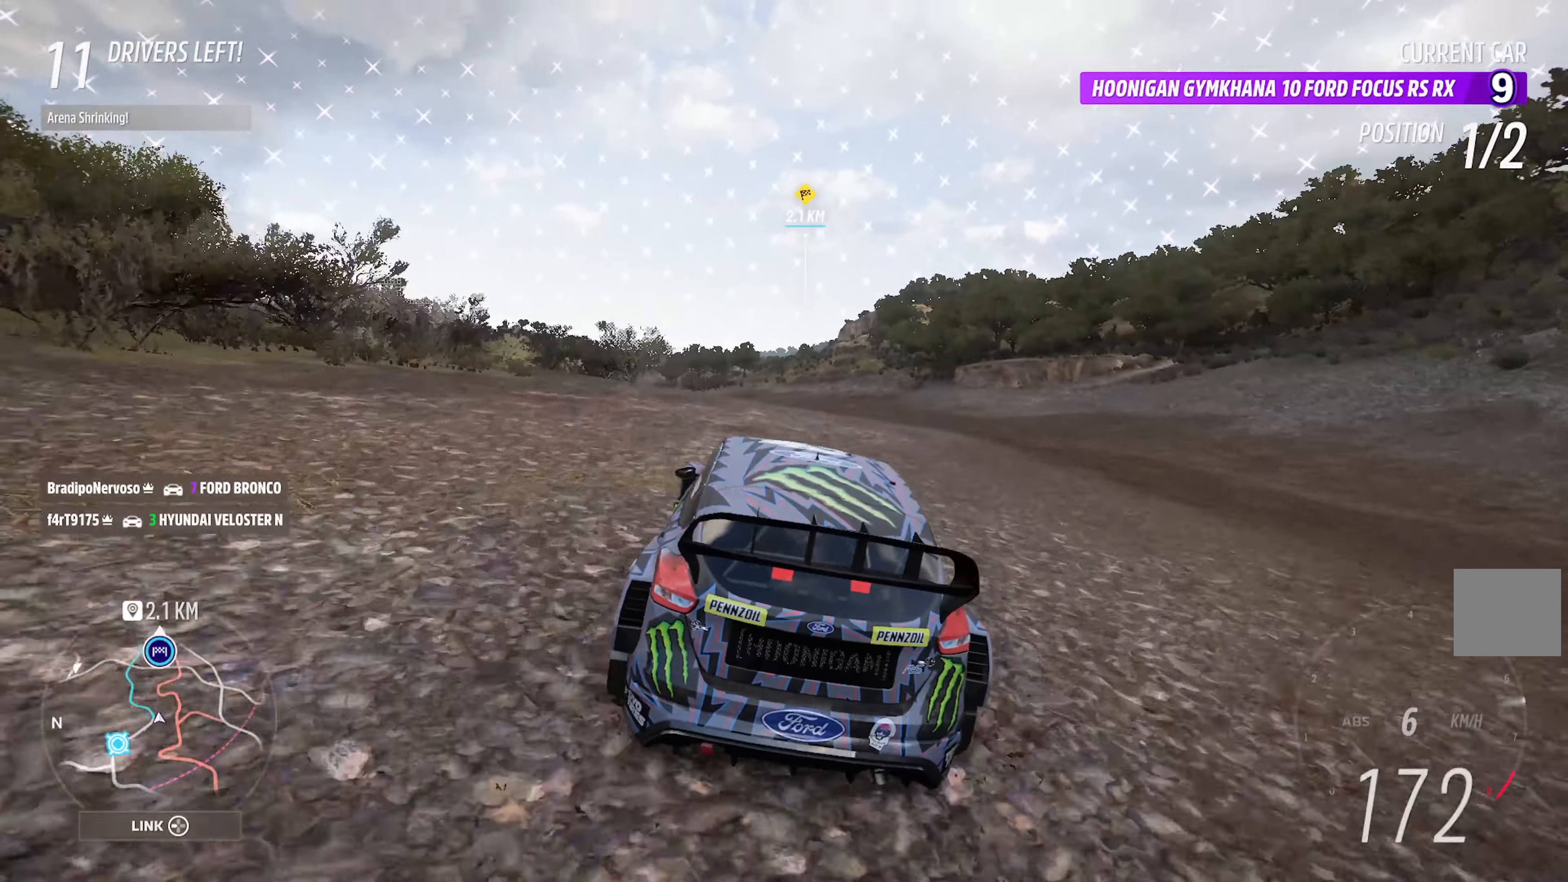
{"buttons": ["A"], "left_stick": "left", "right_stick": "center", "events": []}
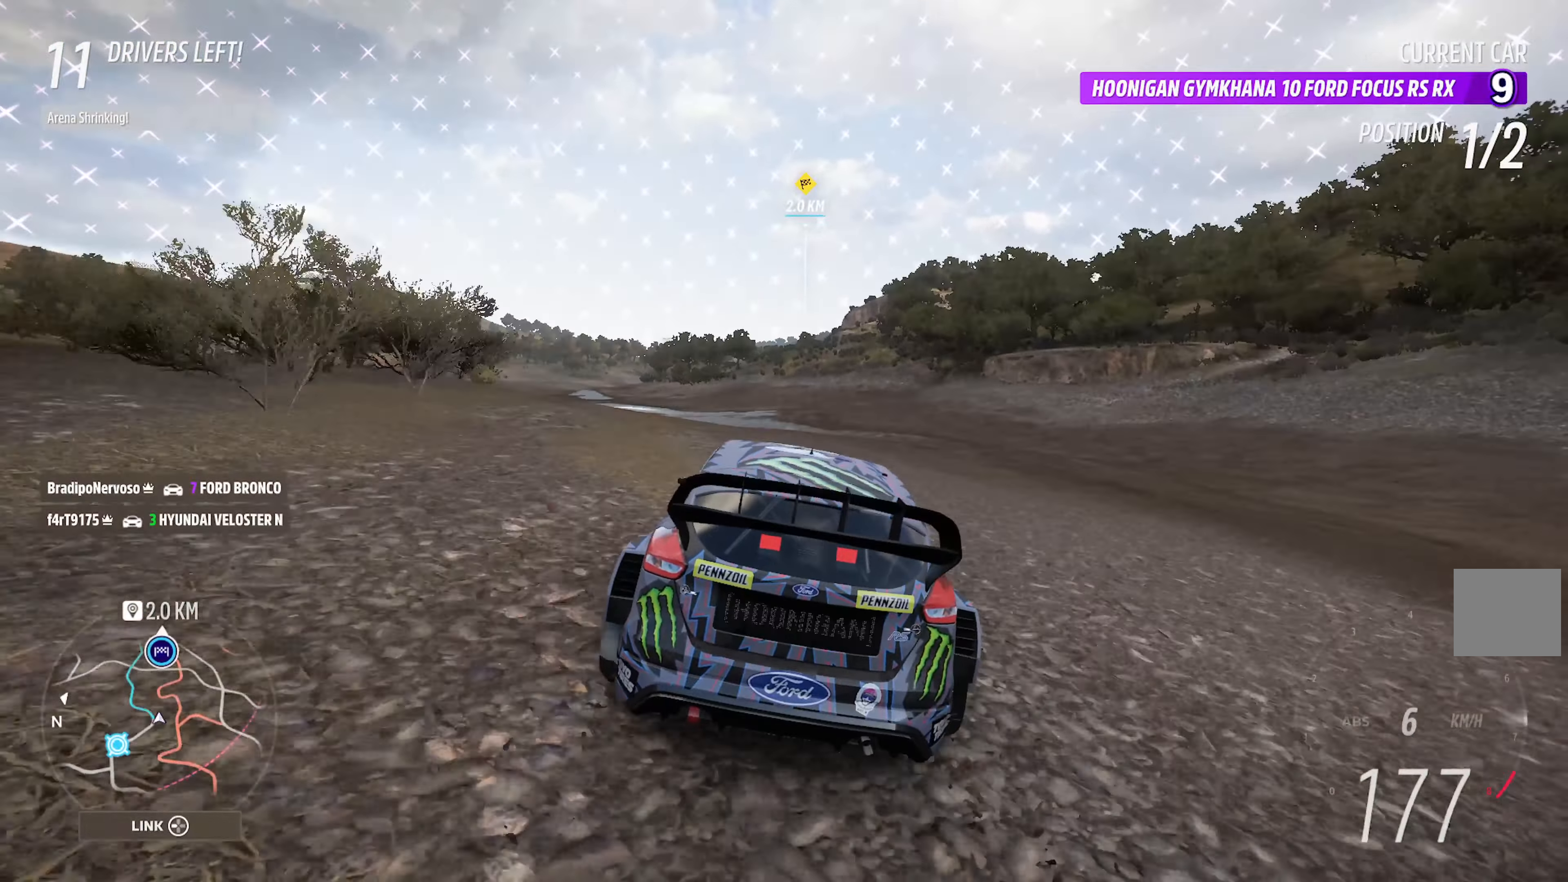
{"buttons": ["A"], "left_stick": "center", "right_stick": "center", "events": [[384, "left_stick", "center"]]}
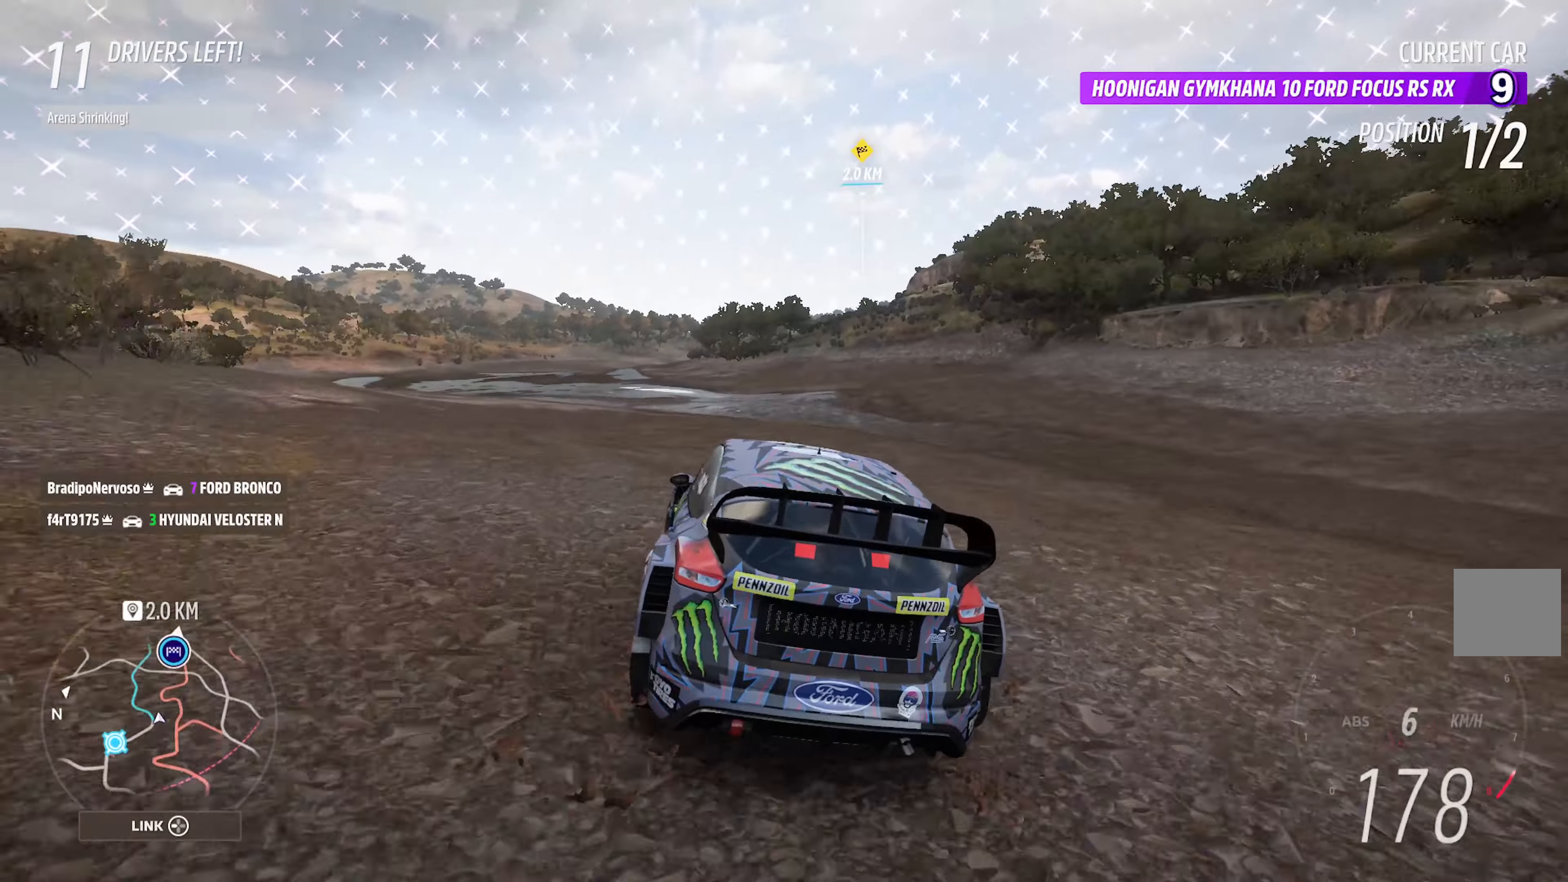
{"buttons": ["A"], "left_stick": "center", "right_stick": "center", "events": [[134, "left_stick", "right"], [300, "left_stick", "center"]]}